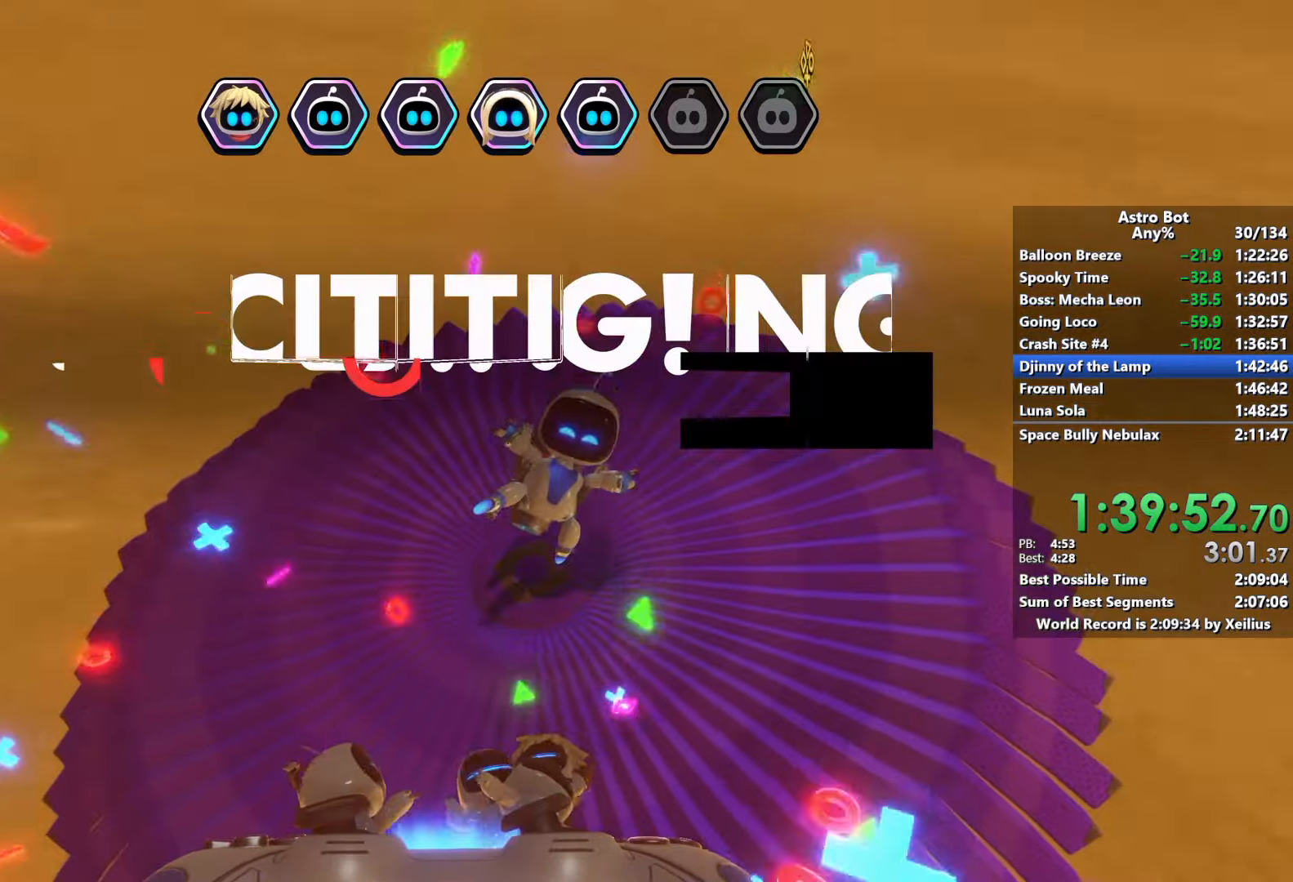
Gameplay with a controller (PlayStation layout); each line is a JSON object with the inputs held at the frame after it. "events" lists button and stick changes between this image and that frame as [ms after this image, input, new state], when the widget could be followed in between. Not read: L3.
{"buttons": ["CROSS"], "left_stick": "down", "right_stick": "left", "events": [[417, "left_stick", "down"]]}
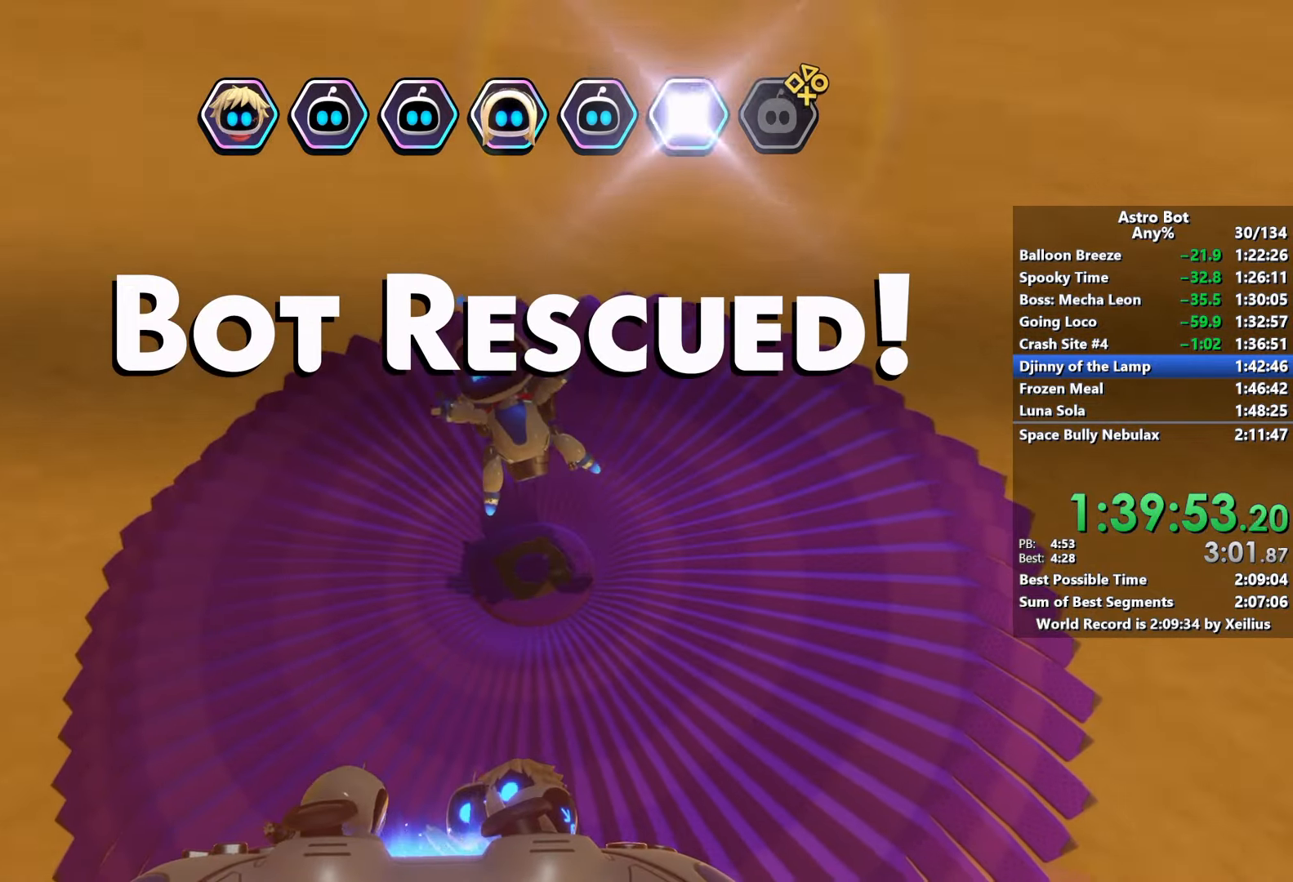
{"buttons": ["CROSS"], "left_stick": "down", "right_stick": "left", "events": []}
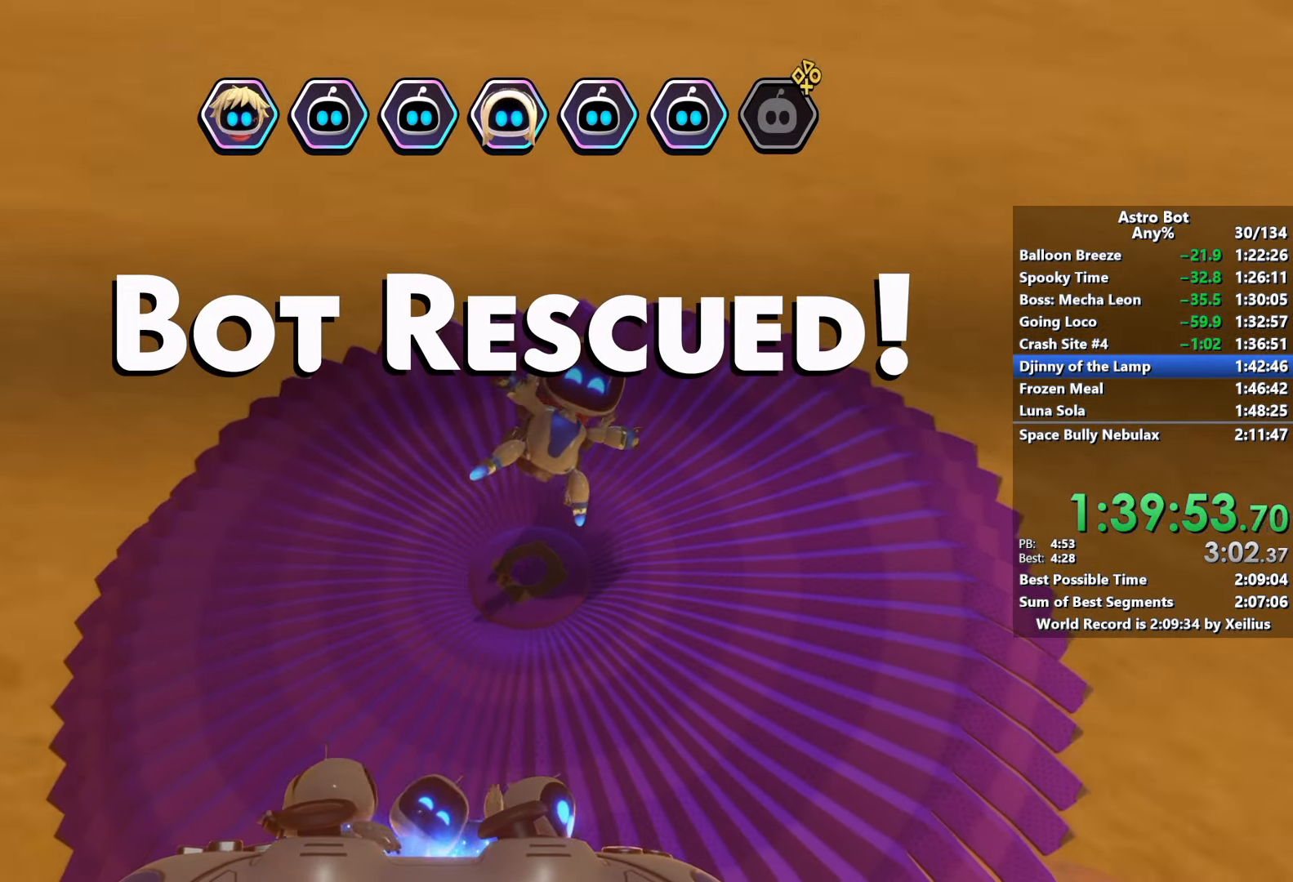
{"buttons": ["CROSS"], "left_stick": "down", "right_stick": "left", "events": []}
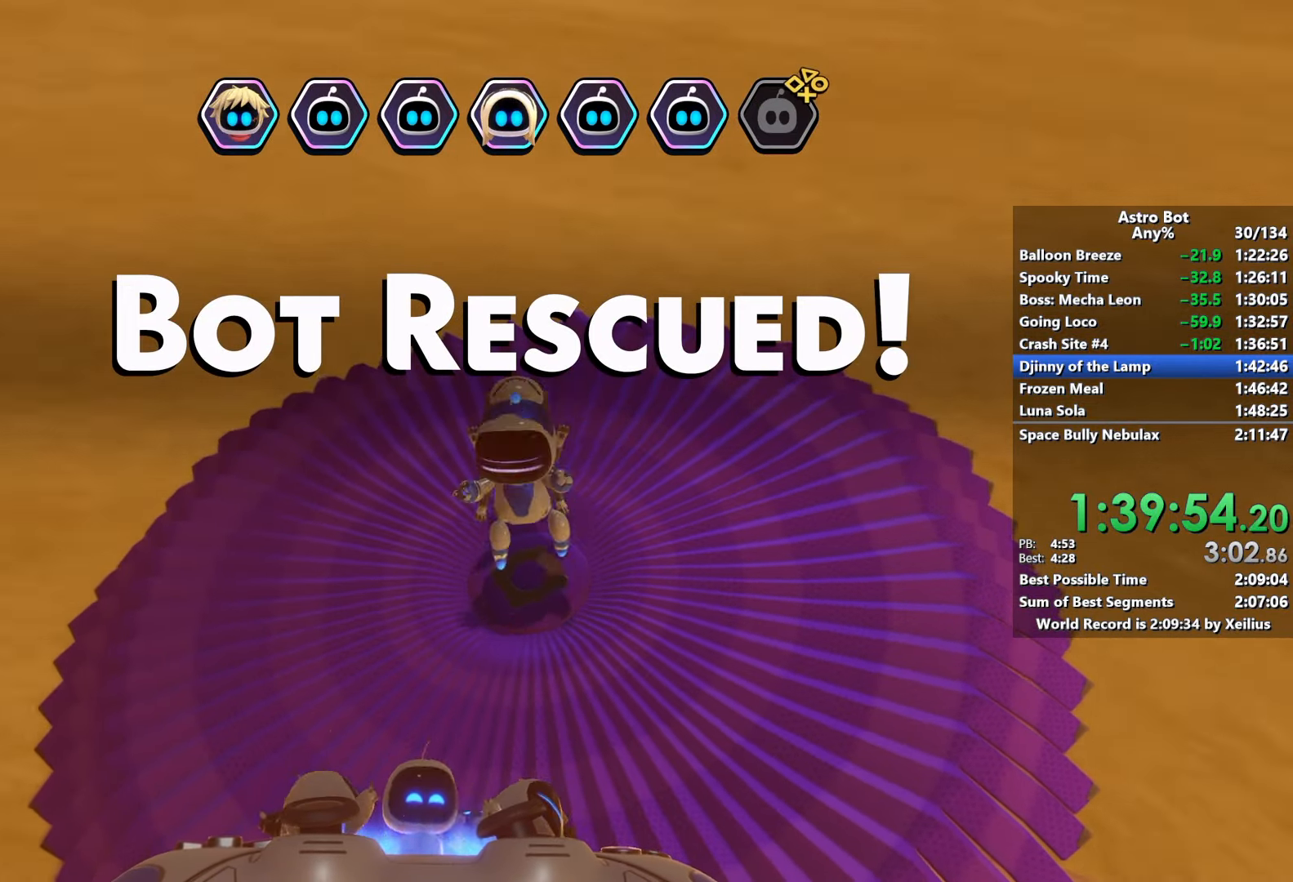
{"buttons": ["R2"], "left_stick": "down", "right_stick": "left", "events": [[400, "CROSS", "up"], [450, "R2", "down"]]}
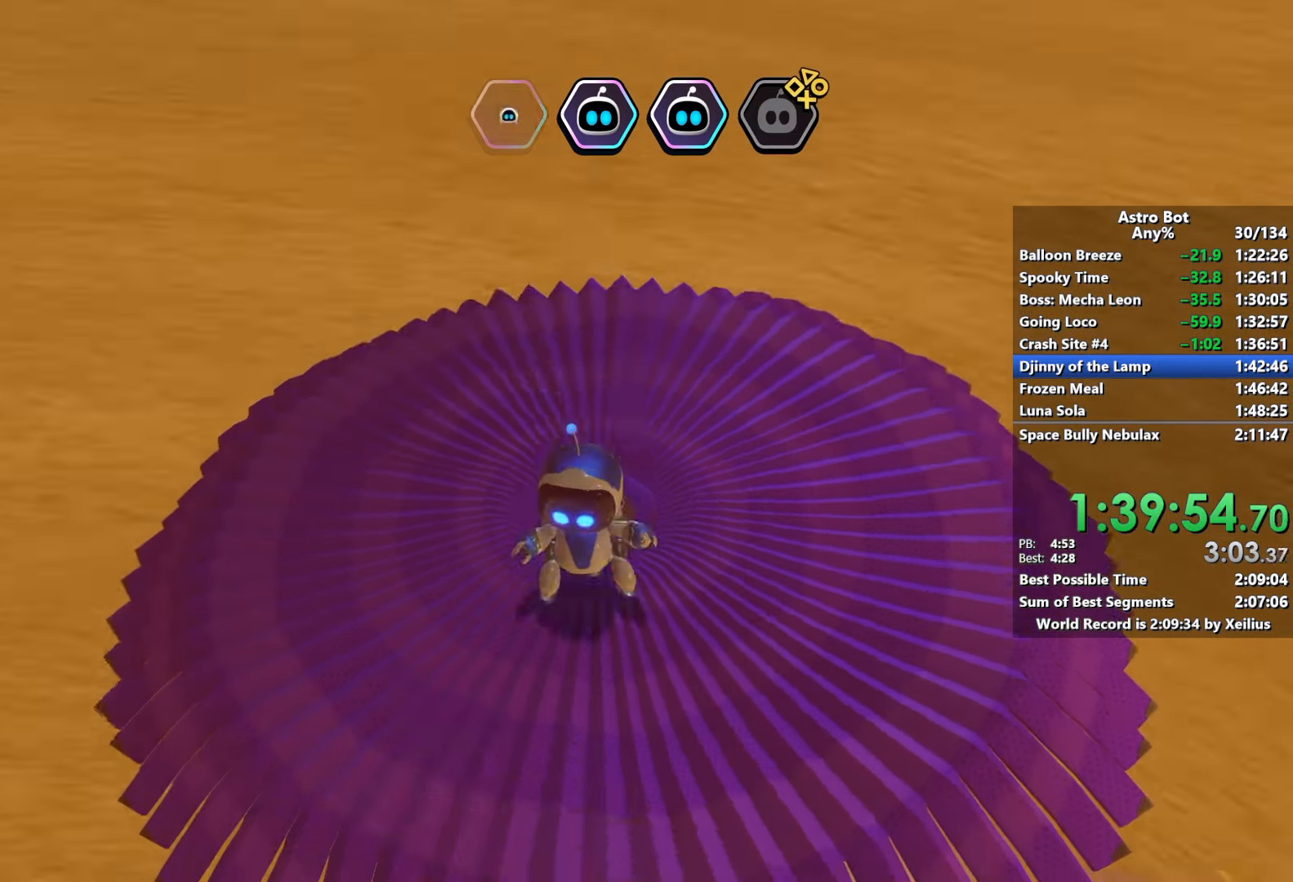
{"buttons": ["R2"], "left_stick": "down-left", "right_stick": "left", "events": [[334, "left_stick", "down-left"]]}
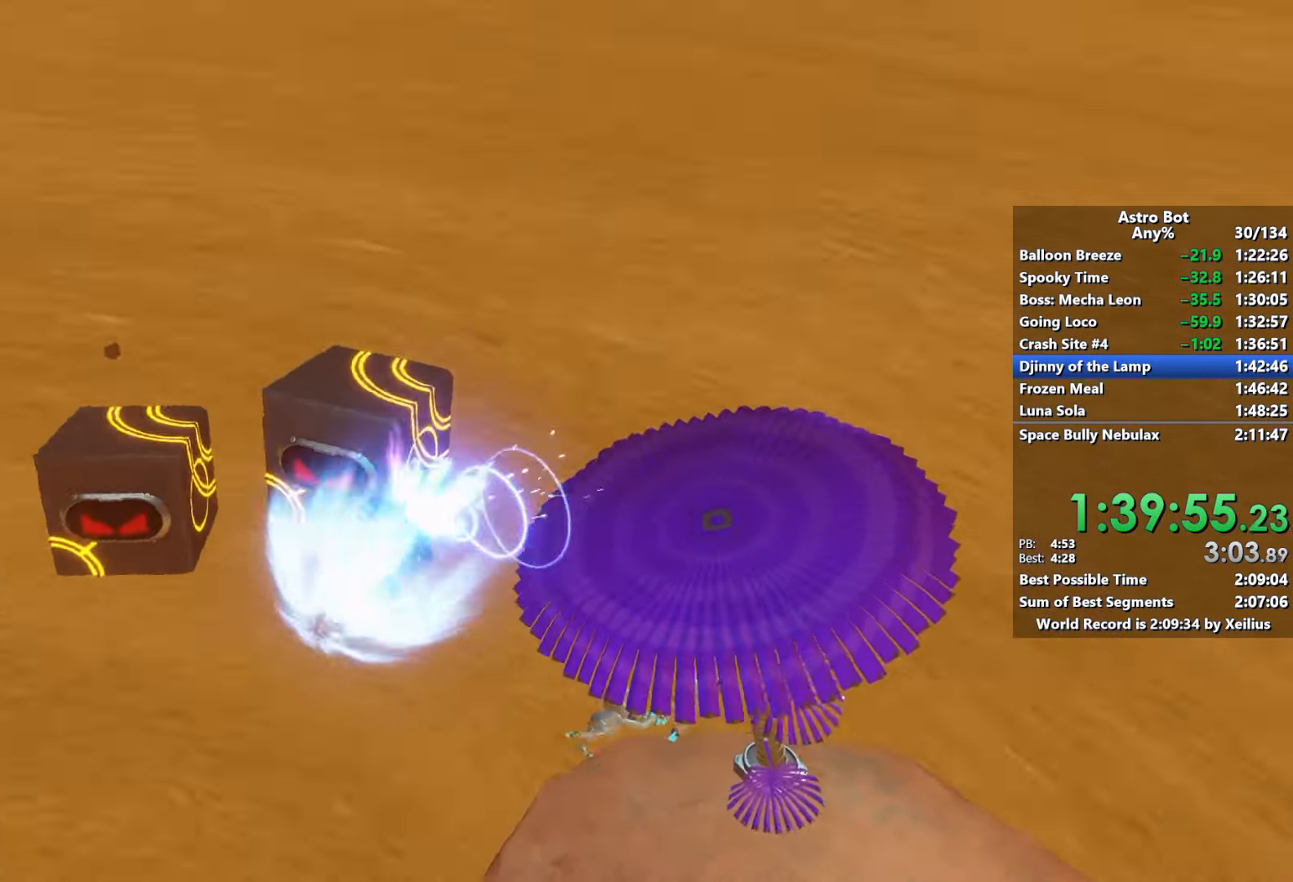
{"buttons": ["R2"], "left_stick": "left", "right_stick": "left", "events": [[217, "left_stick", "left"]]}
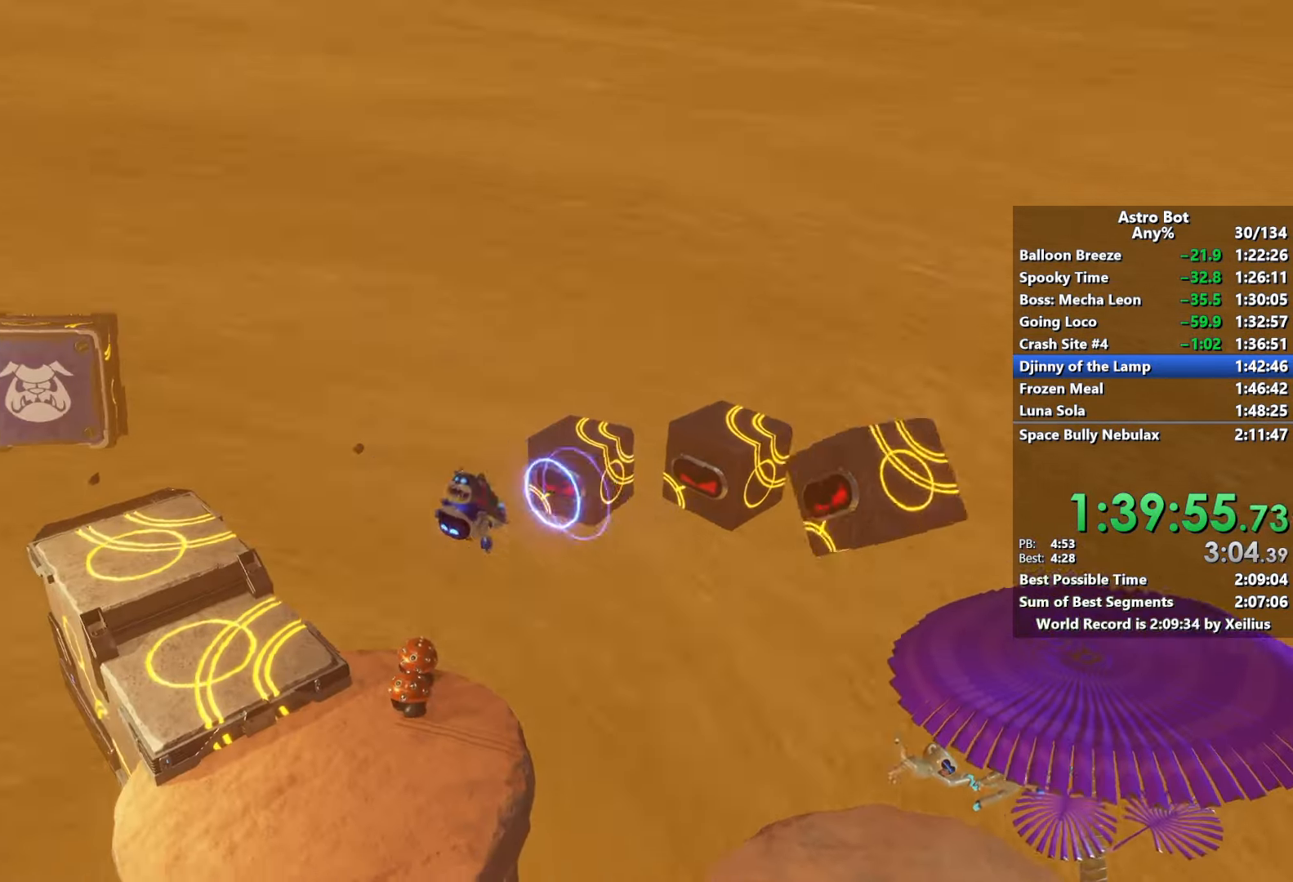
{"buttons": [], "left_stick": "up-right", "right_stick": "left", "events": [[34, "left_stick", "up-left"], [134, "R2", "up"], [234, "left_stick", "up"], [434, "left_stick", "up-right"]]}
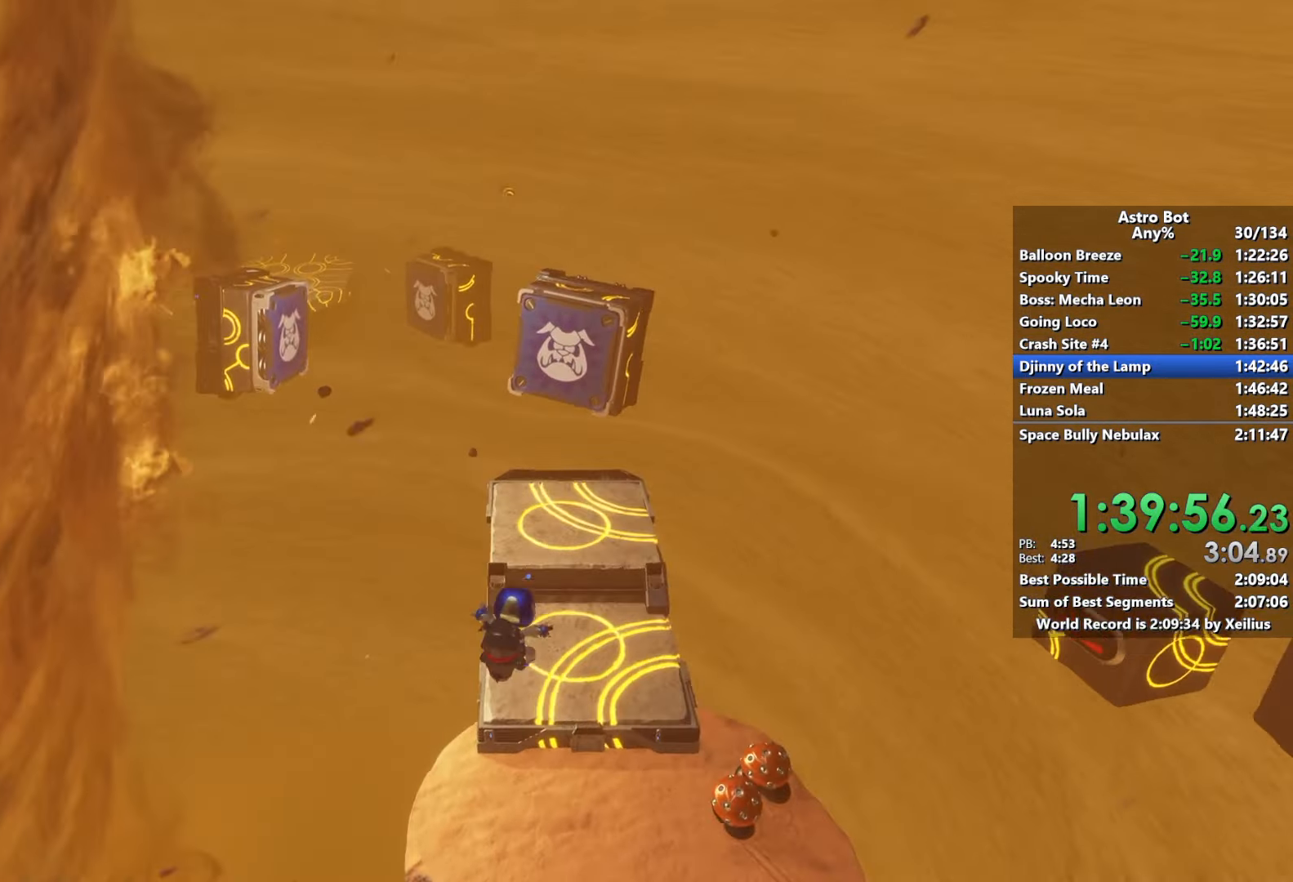
{"buttons": ["CROSS", "R2"], "left_stick": "up", "right_stick": "left", "events": [[67, "right_stick", "right"], [184, "right_stick", "center"], [234, "left_stick", "up"], [300, "right_stick", "left"], [350, "CROSS", "down"], [450, "R2", "down"]]}
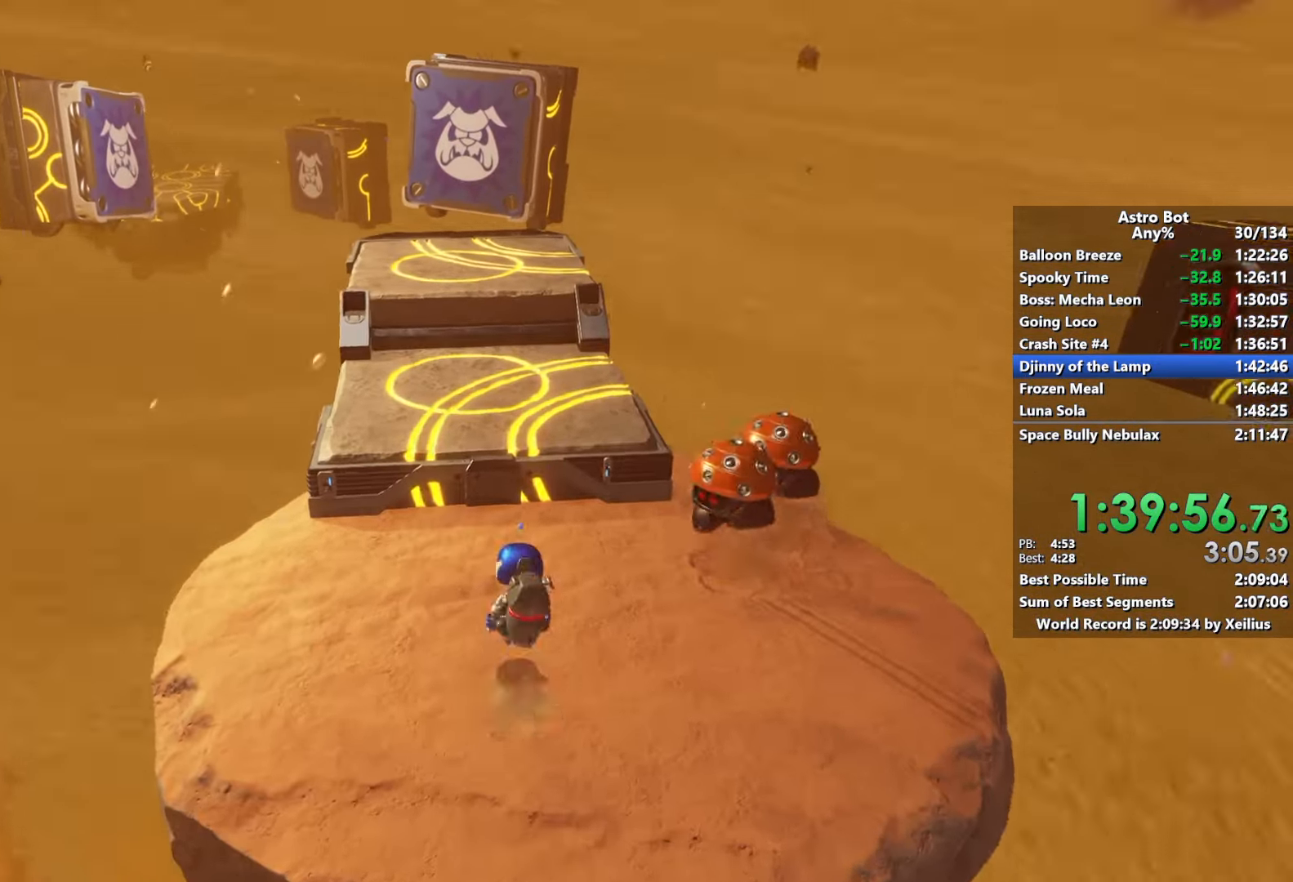
{"buttons": ["R2"], "left_stick": "up", "right_stick": "left", "events": [[17, "CROSS", "up"]]}
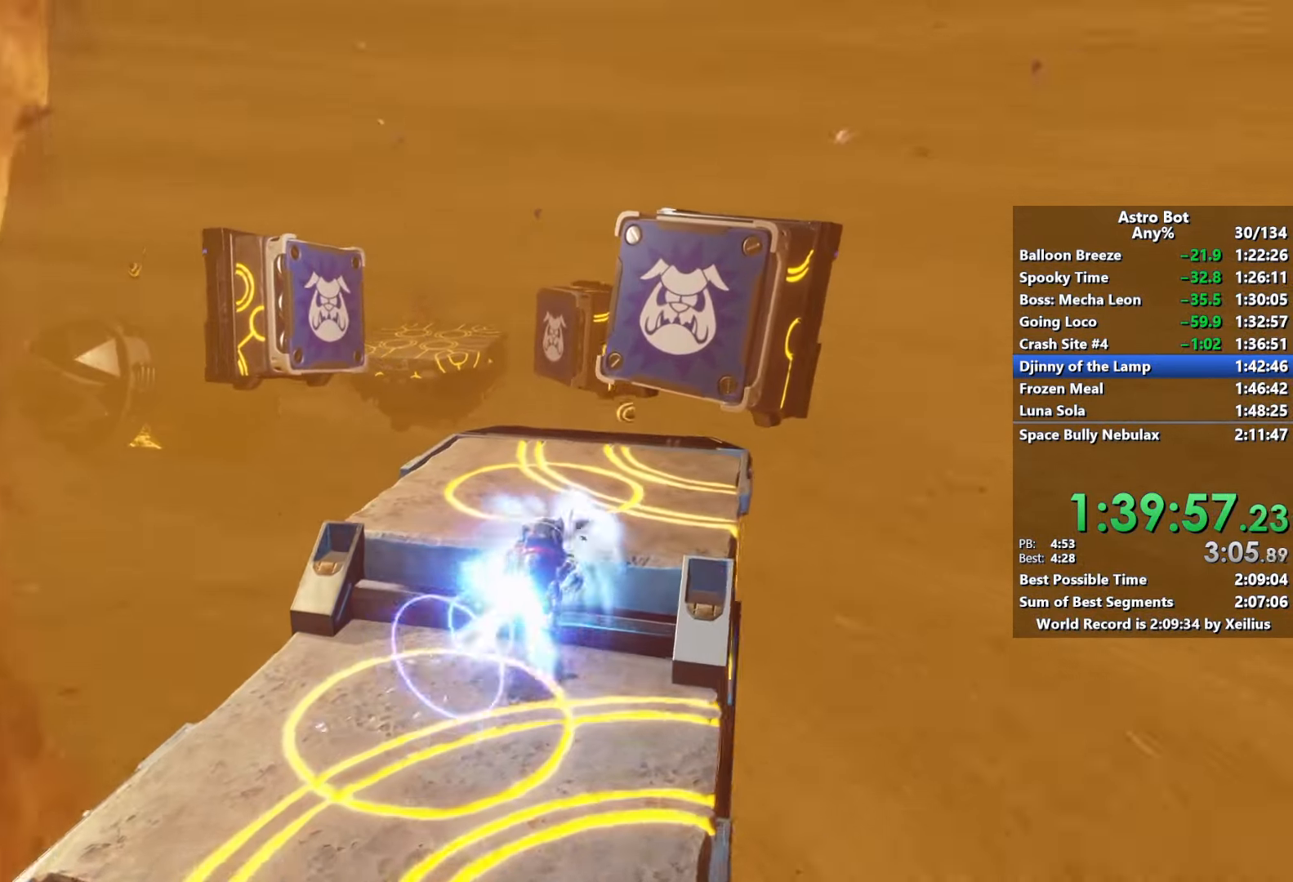
{"buttons": [], "left_stick": "up", "right_stick": "left", "events": [[50, "R2", "up"]]}
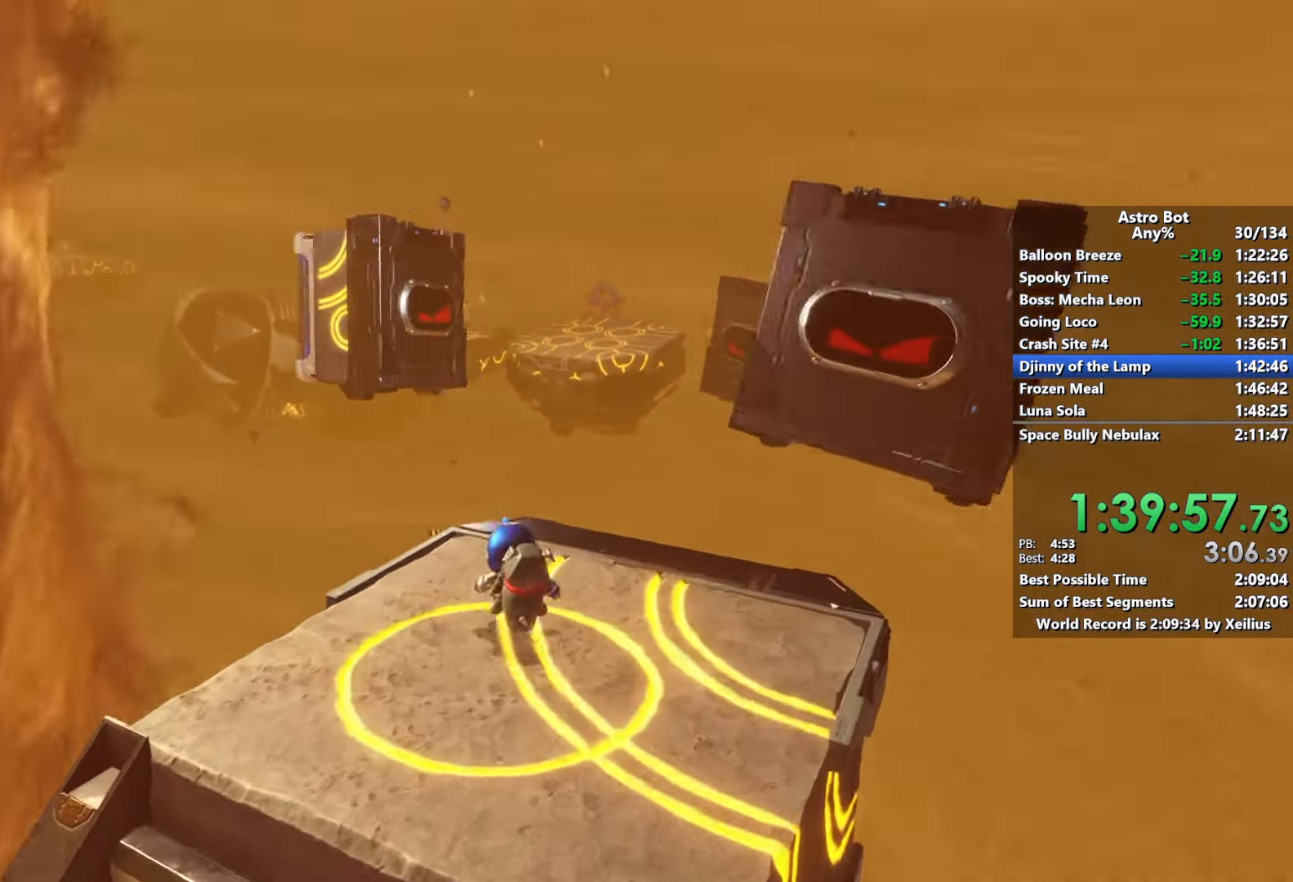
{"buttons": ["CROSS"], "left_stick": "up", "right_stick": "up-left", "events": [[234, "CROSS", "down"], [250, "right_stick", "up-left"]]}
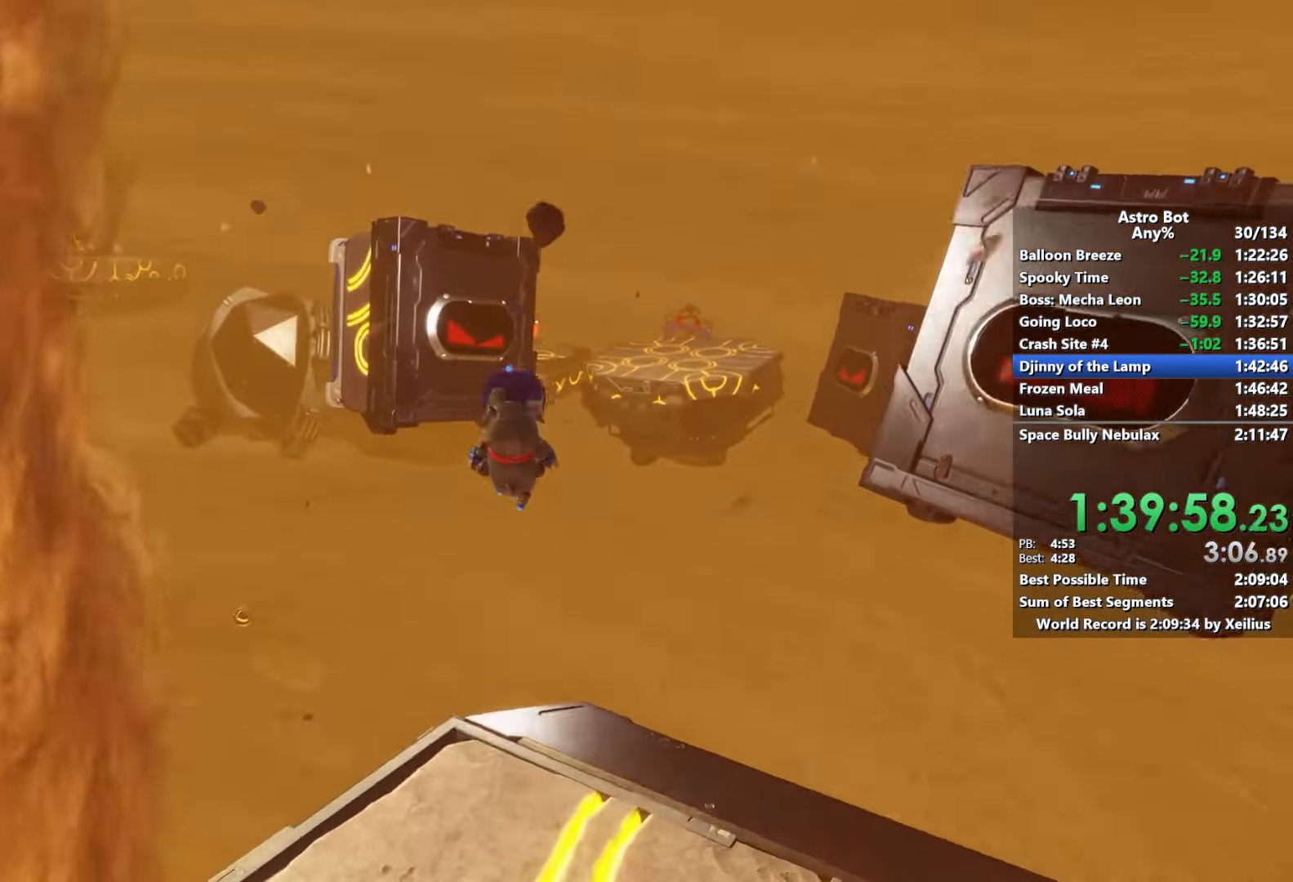
{"buttons": ["CROSS"], "left_stick": "up", "right_stick": "up", "events": [[17, "CROSS", "up"], [100, "right_stick", "center"], [117, "CROSS", "down"], [317, "right_stick", "up"]]}
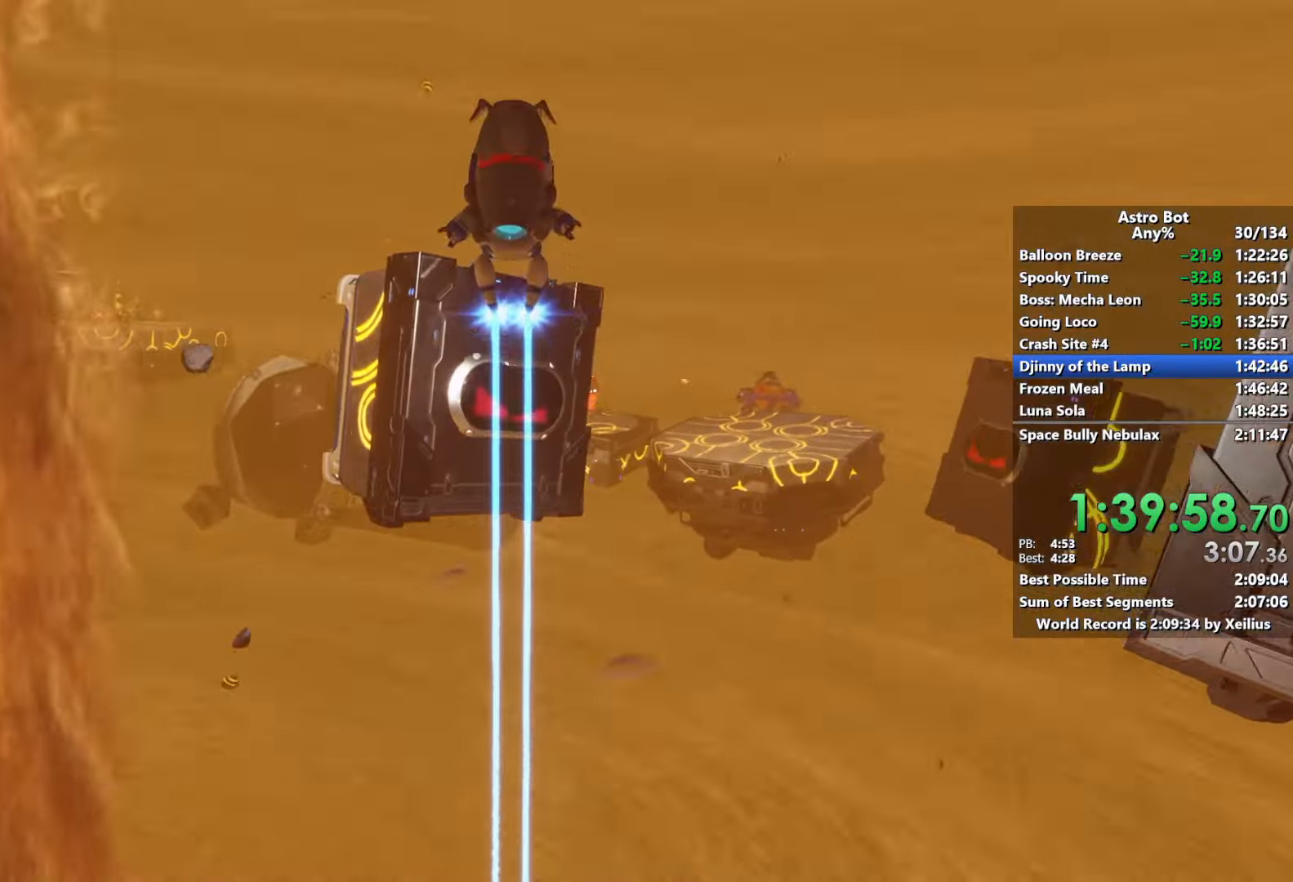
{"buttons": ["CROSS", "R2"], "left_stick": "up", "right_stick": "center", "events": [[167, "R2", "down"], [334, "right_stick", "center"]]}
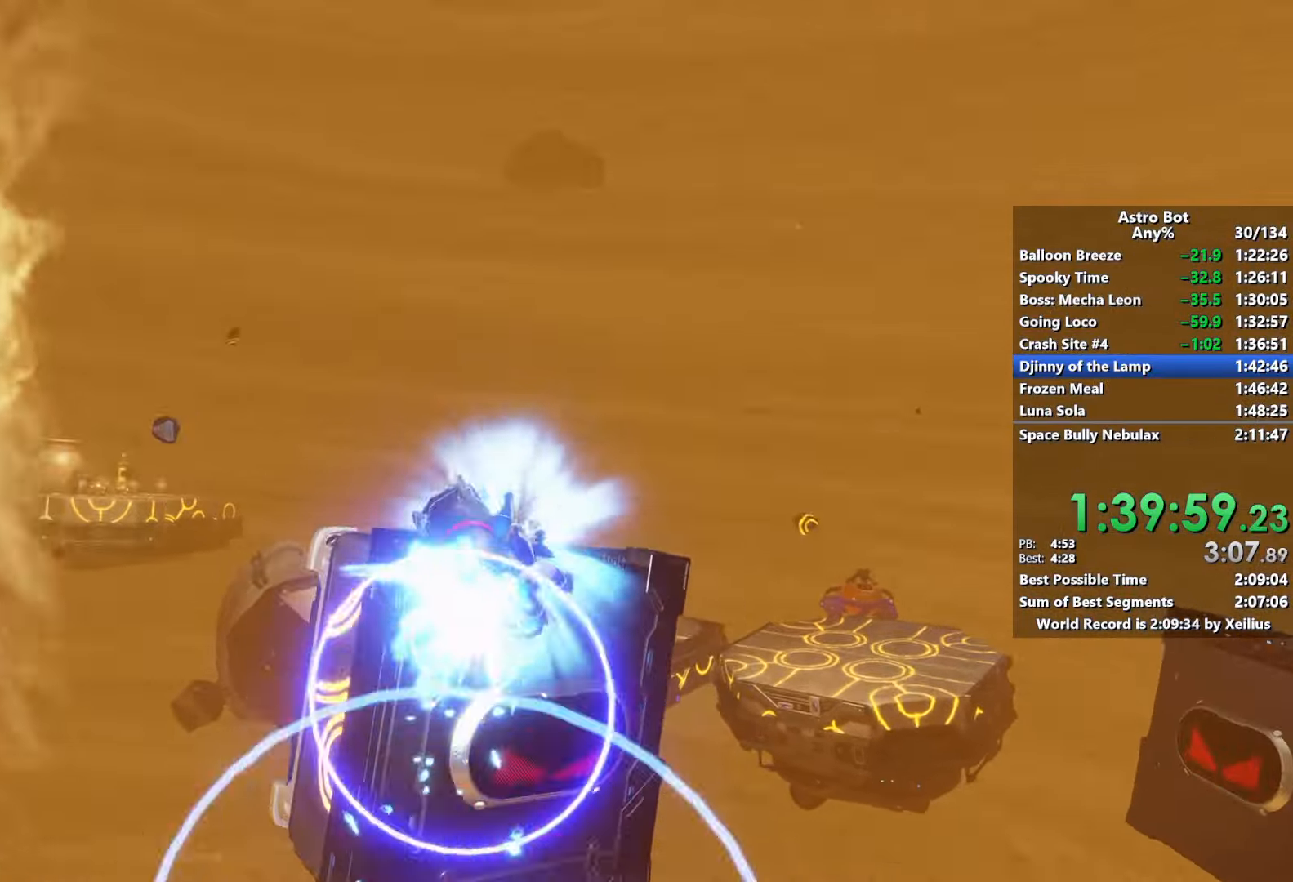
{"buttons": [], "left_stick": "up", "right_stick": "down", "events": [[267, "CROSS", "up"], [267, "right_stick", "down"], [367, "R2", "up"]]}
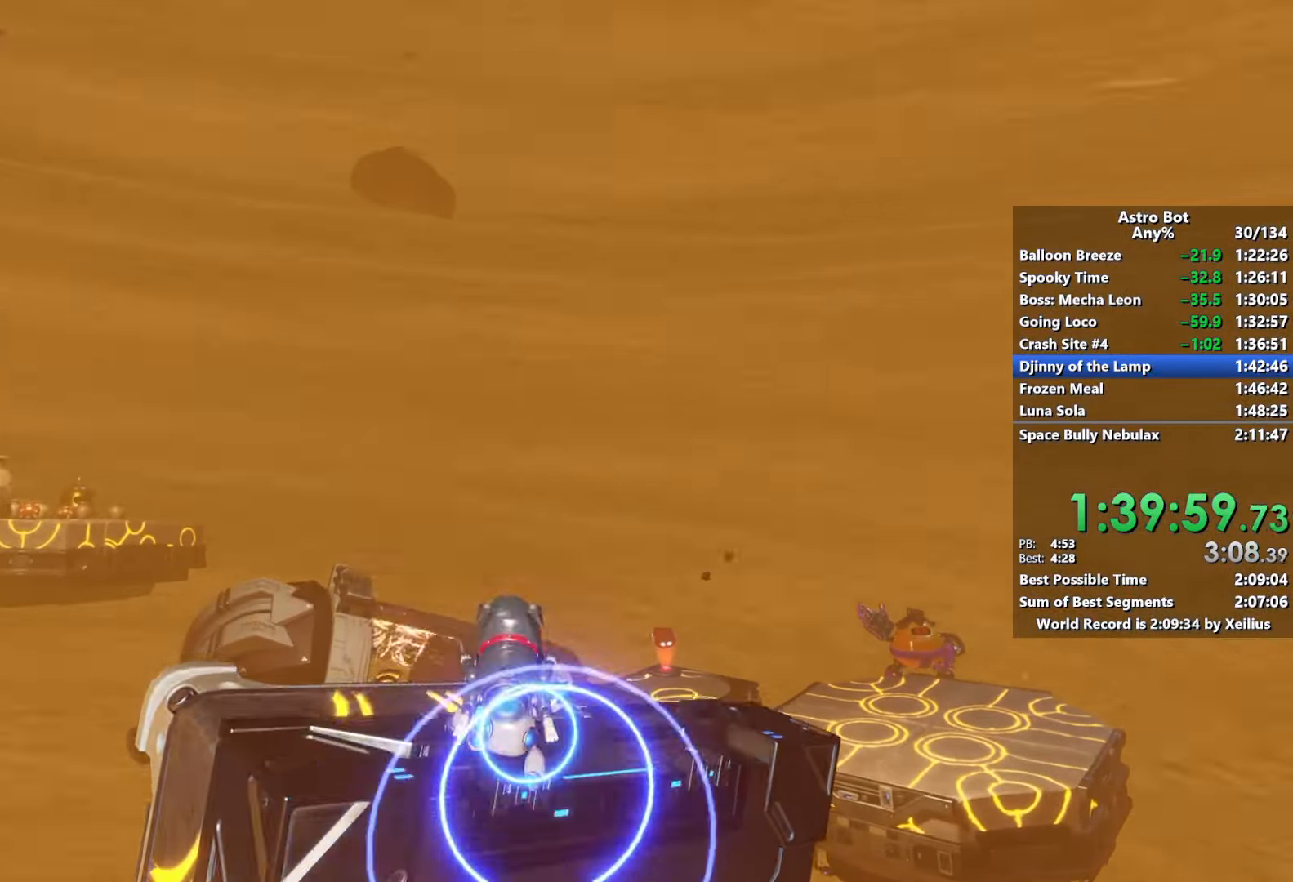
{"buttons": ["CROSS"], "left_stick": "up", "right_stick": "center", "events": [[117, "right_stick", "center"], [300, "CROSS", "down"]]}
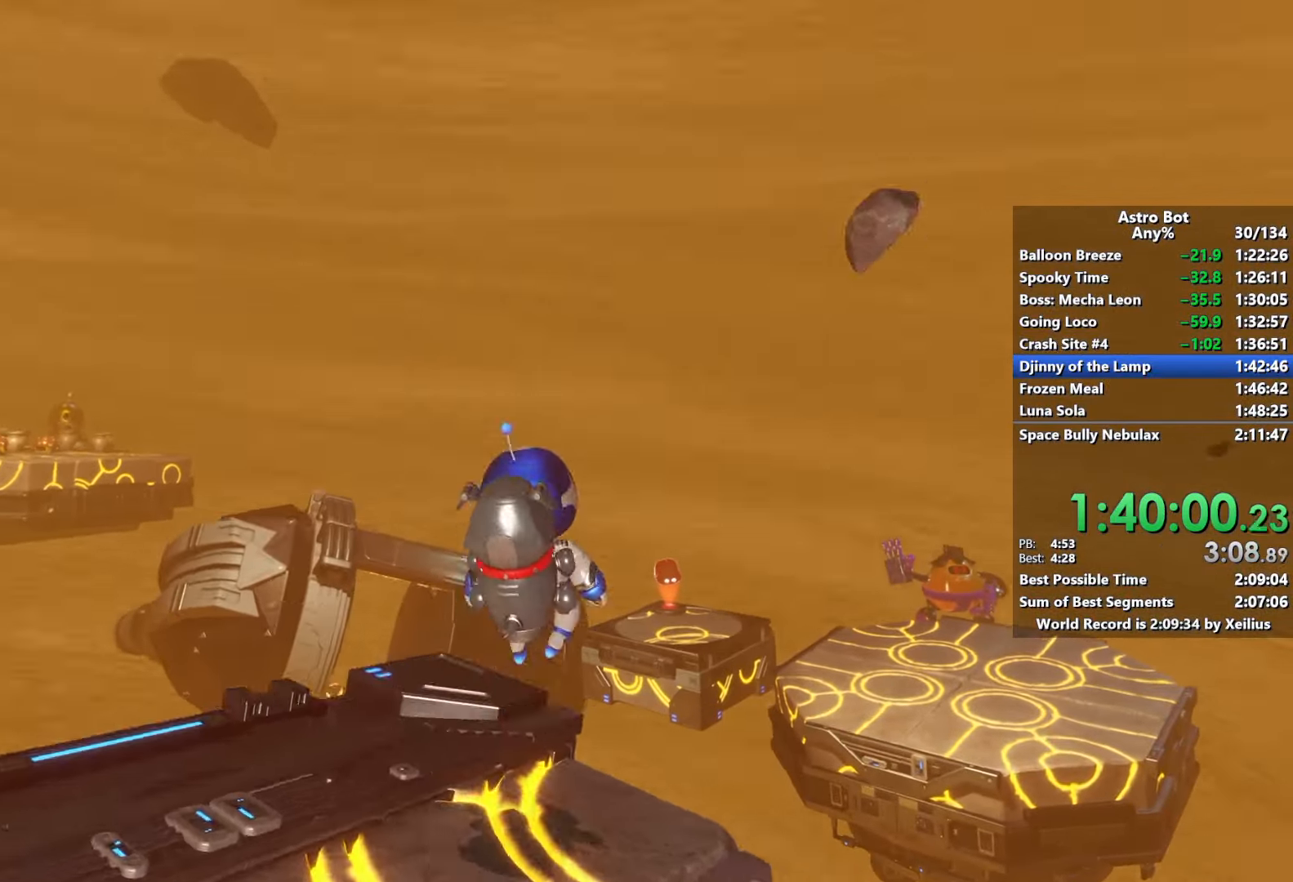
{"buttons": ["CROSS"], "left_stick": "up", "right_stick": "center", "events": [[317, "CROSS", "up"], [450, "CROSS", "down"]]}
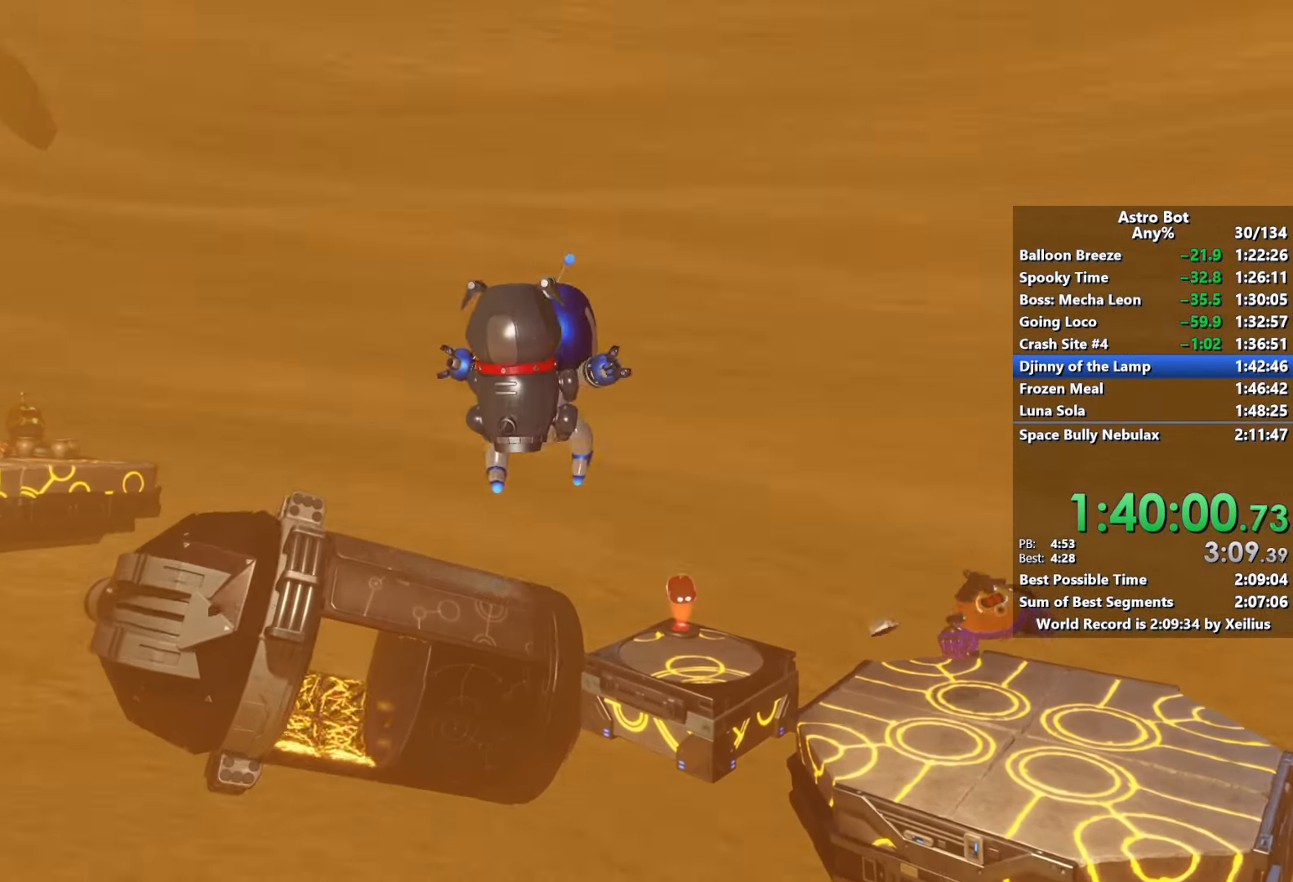
{"buttons": ["CROSS"], "left_stick": "up", "right_stick": "center", "events": []}
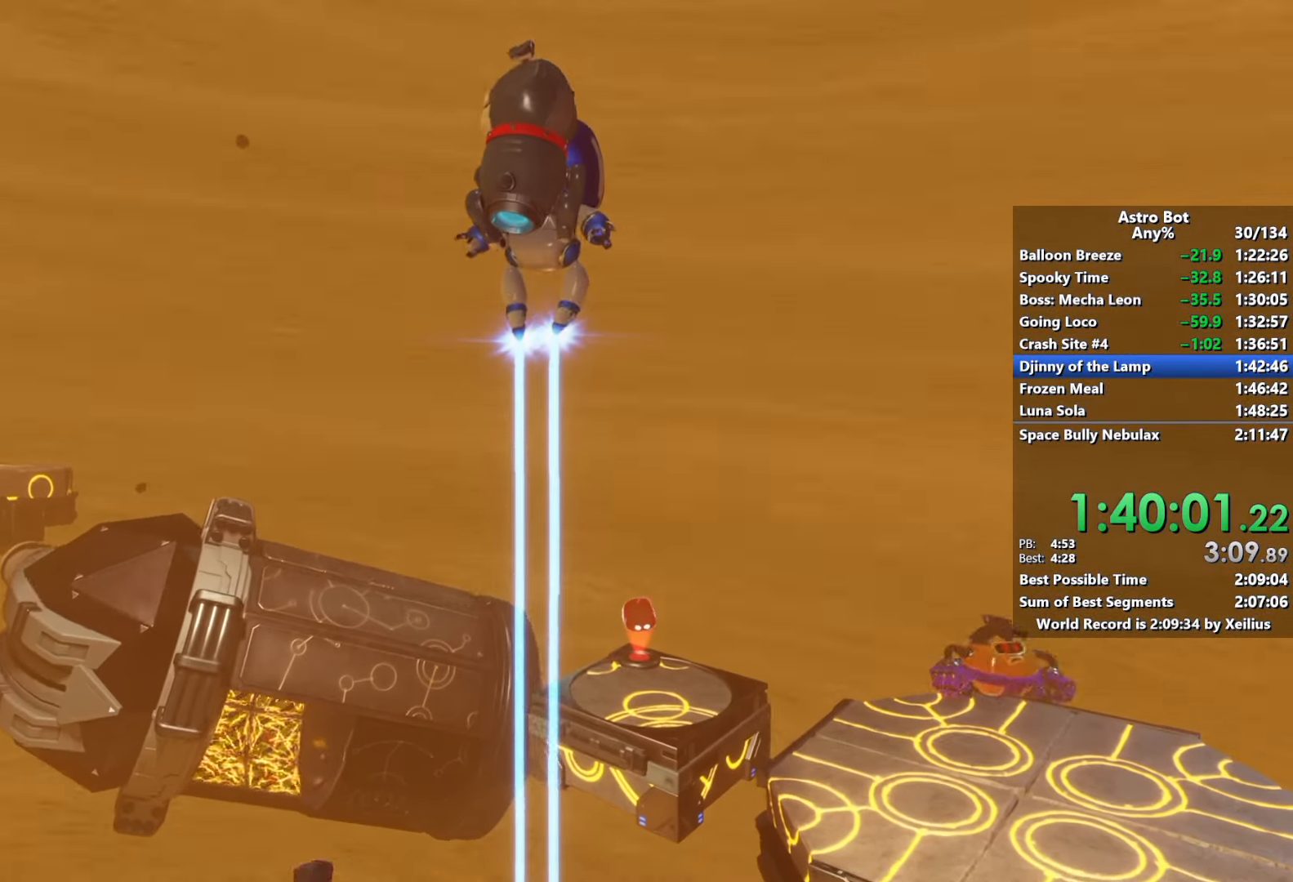
{"buttons": ["CROSS", "R2"], "left_stick": "up", "right_stick": "center", "events": [[384, "R2", "down"]]}
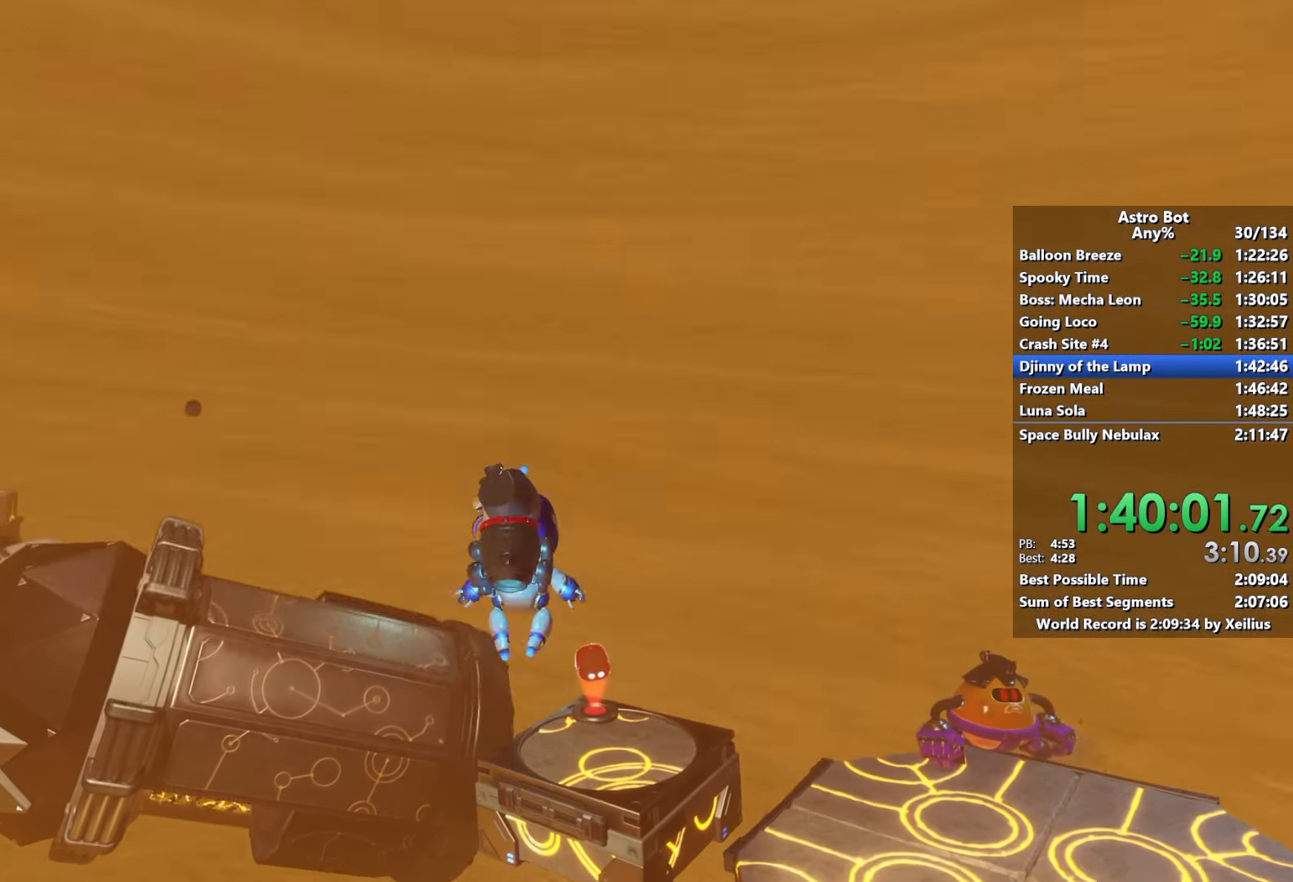
{"buttons": ["R2"], "left_stick": "up-right", "right_stick": "down-left", "events": [[100, "CROSS", "up"], [100, "right_stick", "down-left"], [500, "left_stick", "up-right"]]}
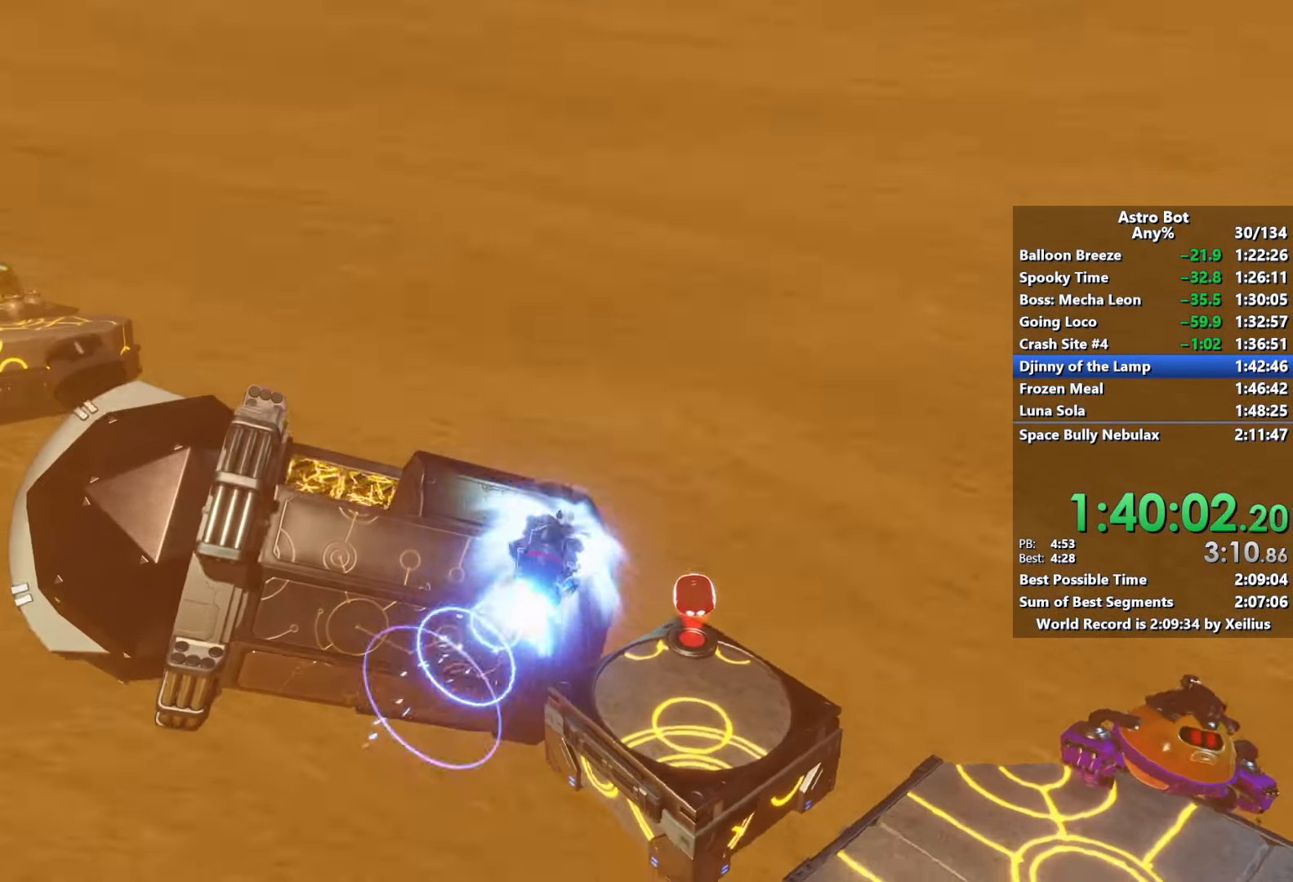
{"buttons": ["R2"], "left_stick": "up-right", "right_stick": "left", "events": [[50, "right_stick", "center"], [117, "right_stick", "down-left"], [417, "right_stick", "left"]]}
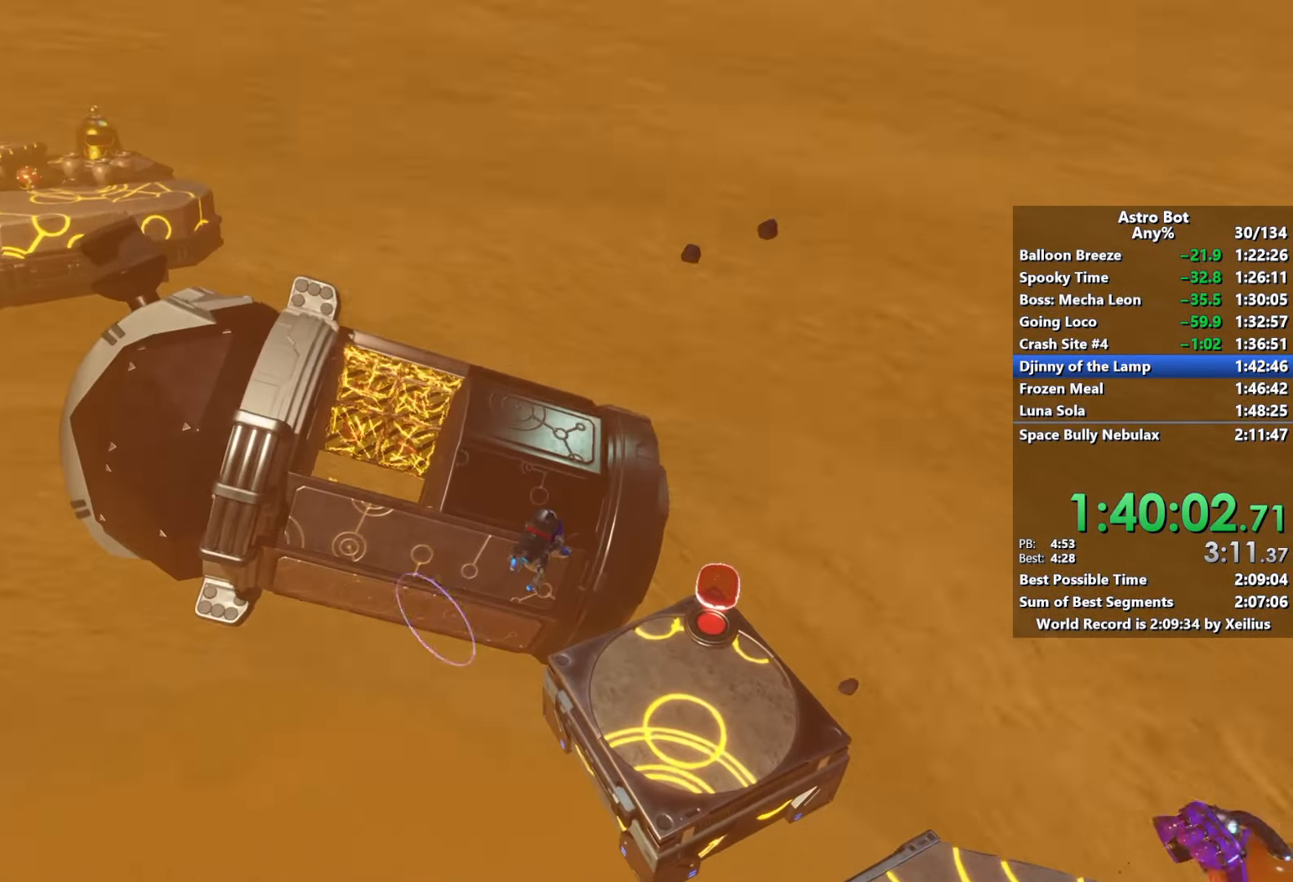
{"buttons": [], "left_stick": "up-right", "right_stick": "up-left", "events": [[67, "right_stick", "up-left"], [234, "right_stick", "left"], [500, "R2", "up"], [500, "right_stick", "up-left"]]}
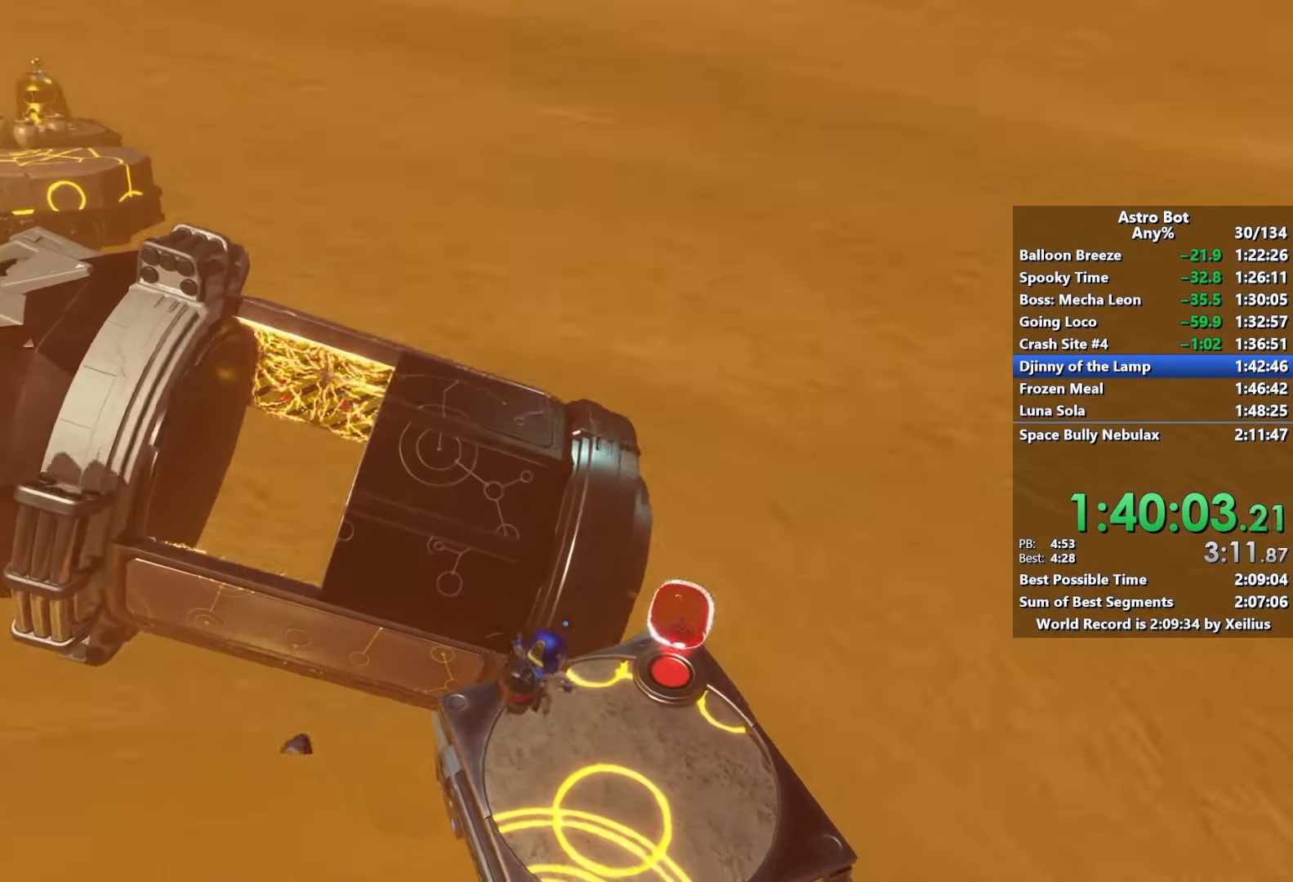
{"buttons": ["R2"], "left_stick": "up", "right_stick": "down-left", "events": [[167, "CROSS", "down"], [217, "left_stick", "up"], [300, "R2", "down"], [367, "CROSS", "up"], [384, "right_stick", "center"], [500, "right_stick", "down-left"]]}
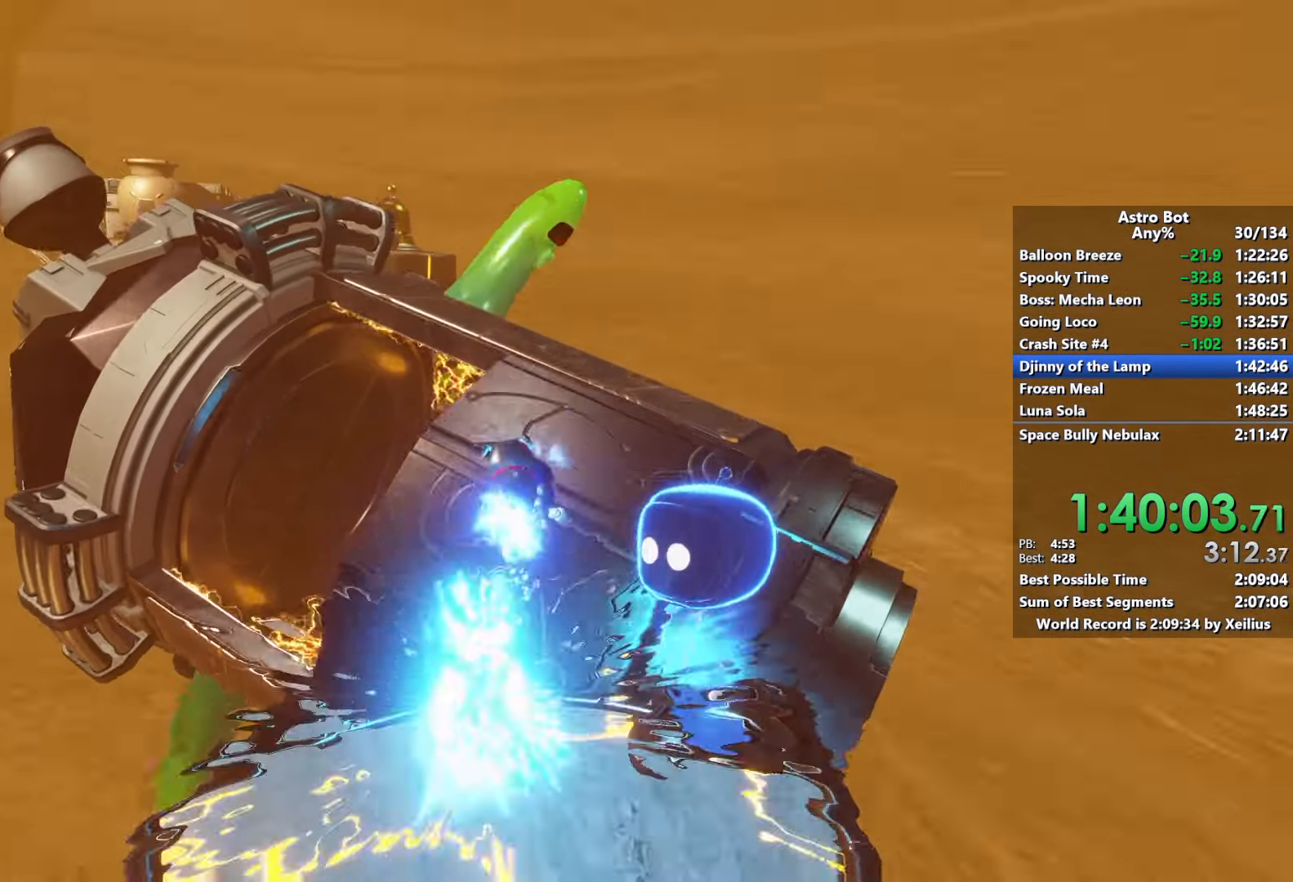
{"buttons": [], "left_stick": "up-right", "right_stick": "down-left", "events": [[200, "left_stick", "up-right"], [200, "right_stick", "left"], [417, "right_stick", "down-left"], [434, "R2", "up"]]}
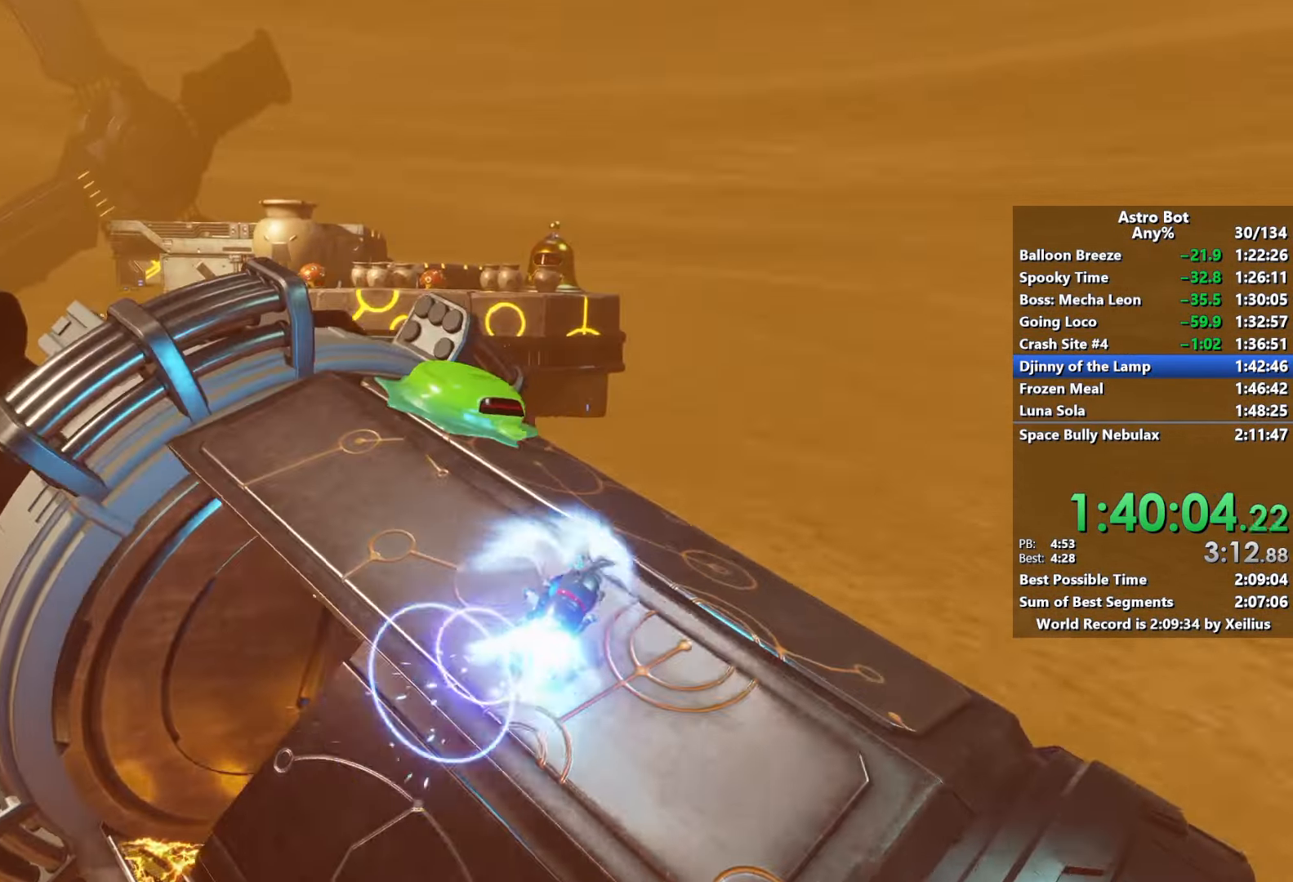
{"buttons": ["CROSS"], "left_stick": "up", "right_stick": "left", "events": [[100, "left_stick", "up"], [134, "CROSS", "down"], [134, "right_stick", "left"], [317, "CROSS", "up"], [384, "CROSS", "down"]]}
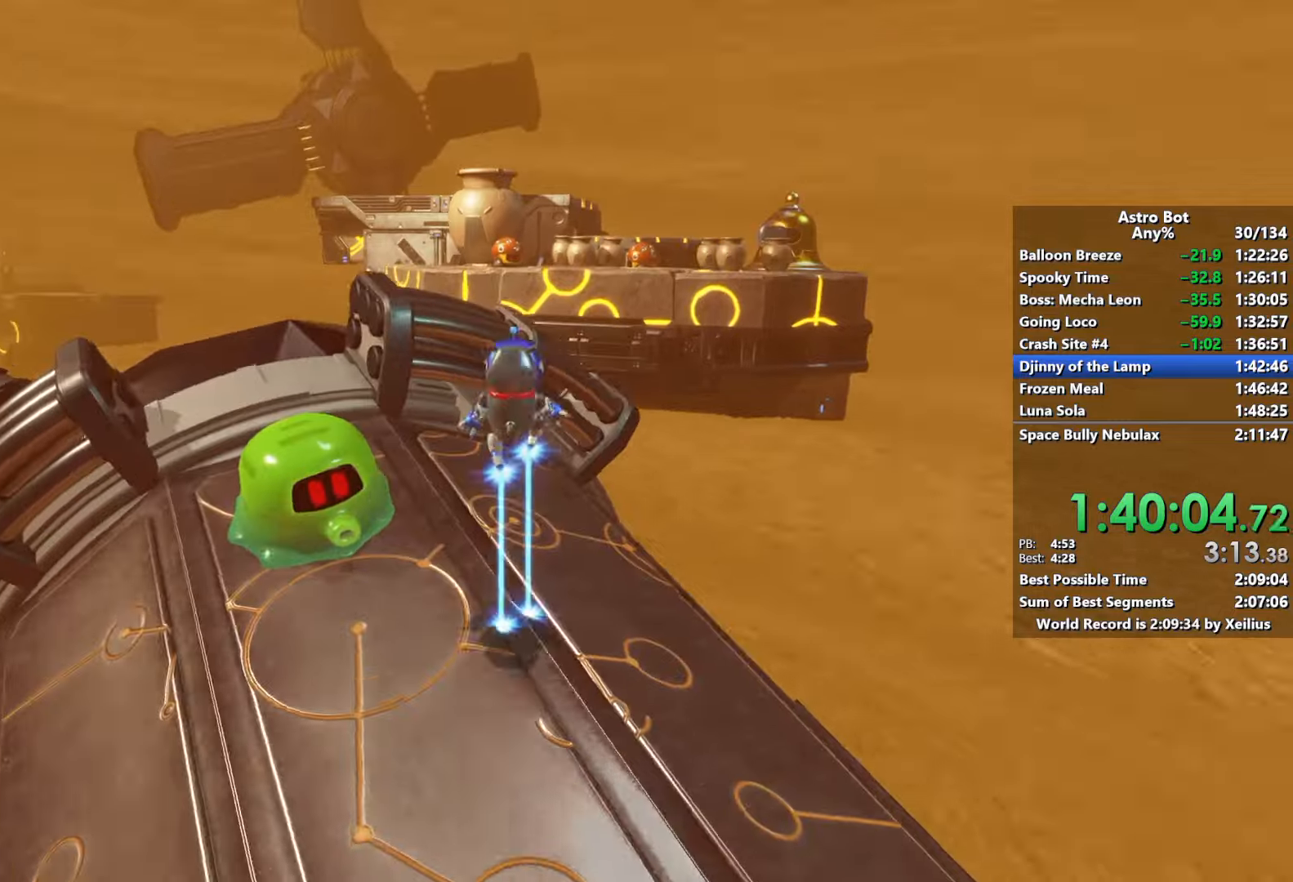
{"buttons": [], "left_stick": "up", "right_stick": "down-right", "events": [[84, "R2", "down"], [117, "right_stick", "center"], [134, "CROSS", "up"], [217, "R2", "up"], [400, "right_stick", "down-right"]]}
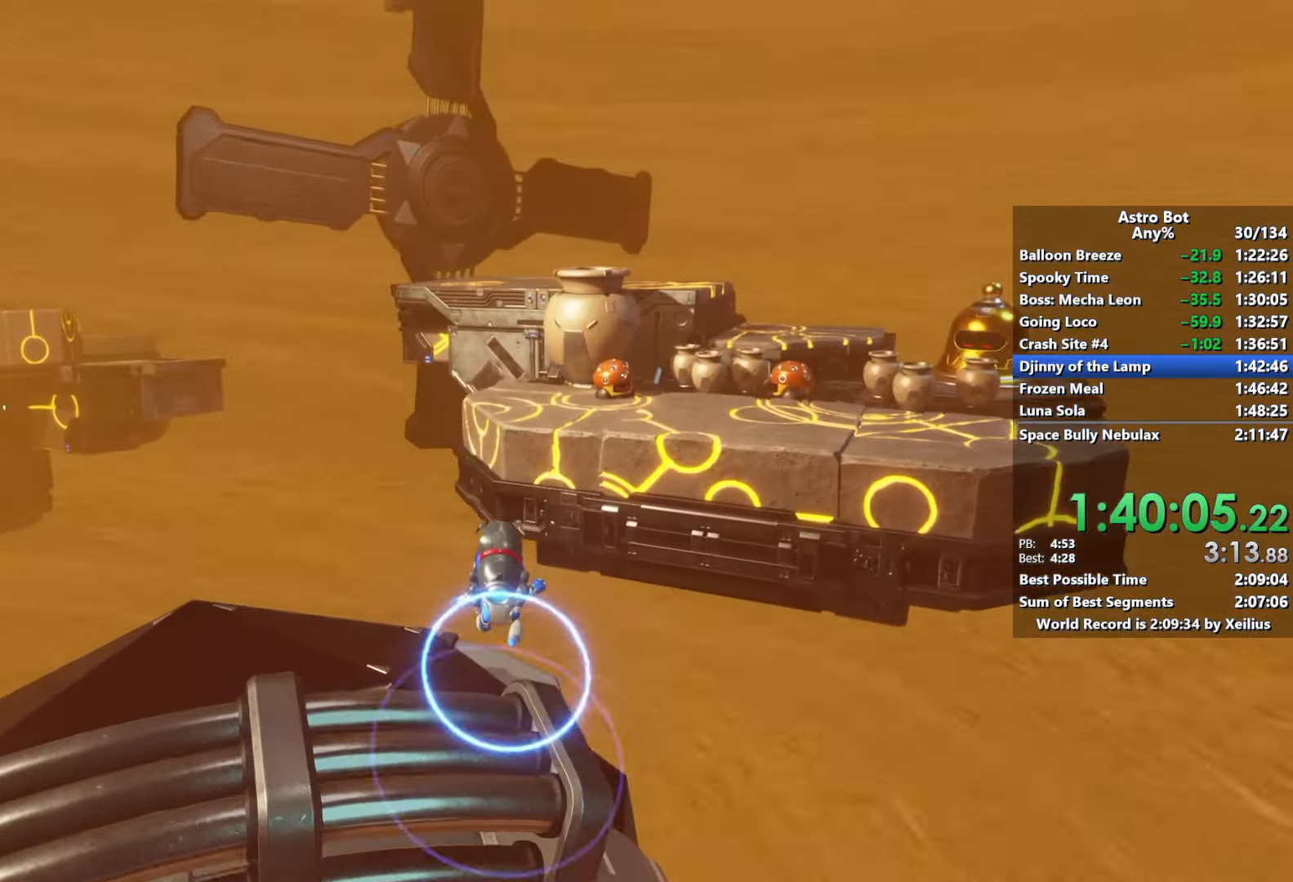
{"buttons": ["CROSS"], "left_stick": "up", "right_stick": "center", "events": [[100, "left_stick", "left"], [117, "right_stick", "center"], [284, "left_stick", "up"], [367, "CROSS", "down"]]}
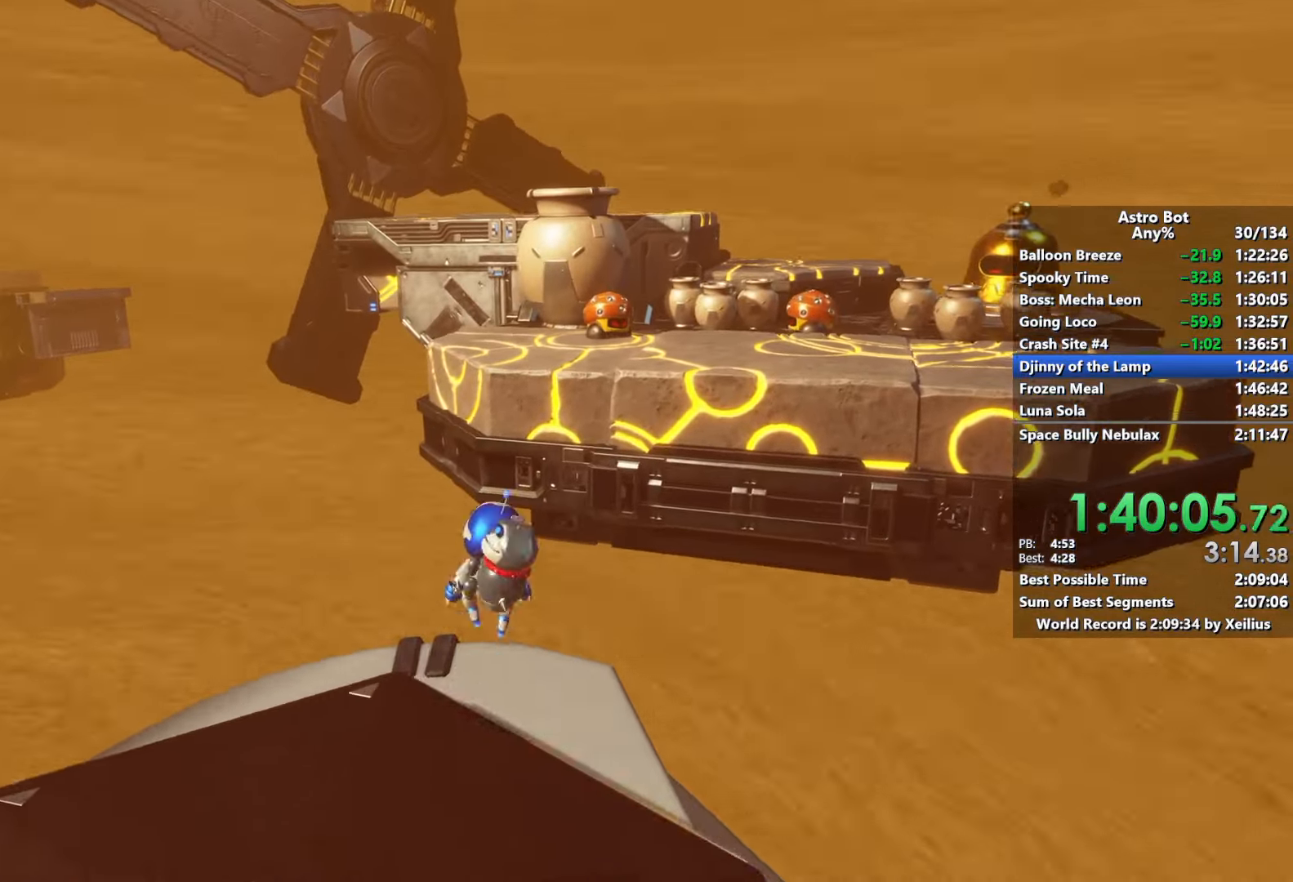
{"buttons": ["R2"], "left_stick": "up", "right_stick": "up-left", "events": [[34, "CROSS", "up"], [84, "CROSS", "down"], [234, "R2", "down"], [267, "CROSS", "up"], [500, "right_stick", "up-left"]]}
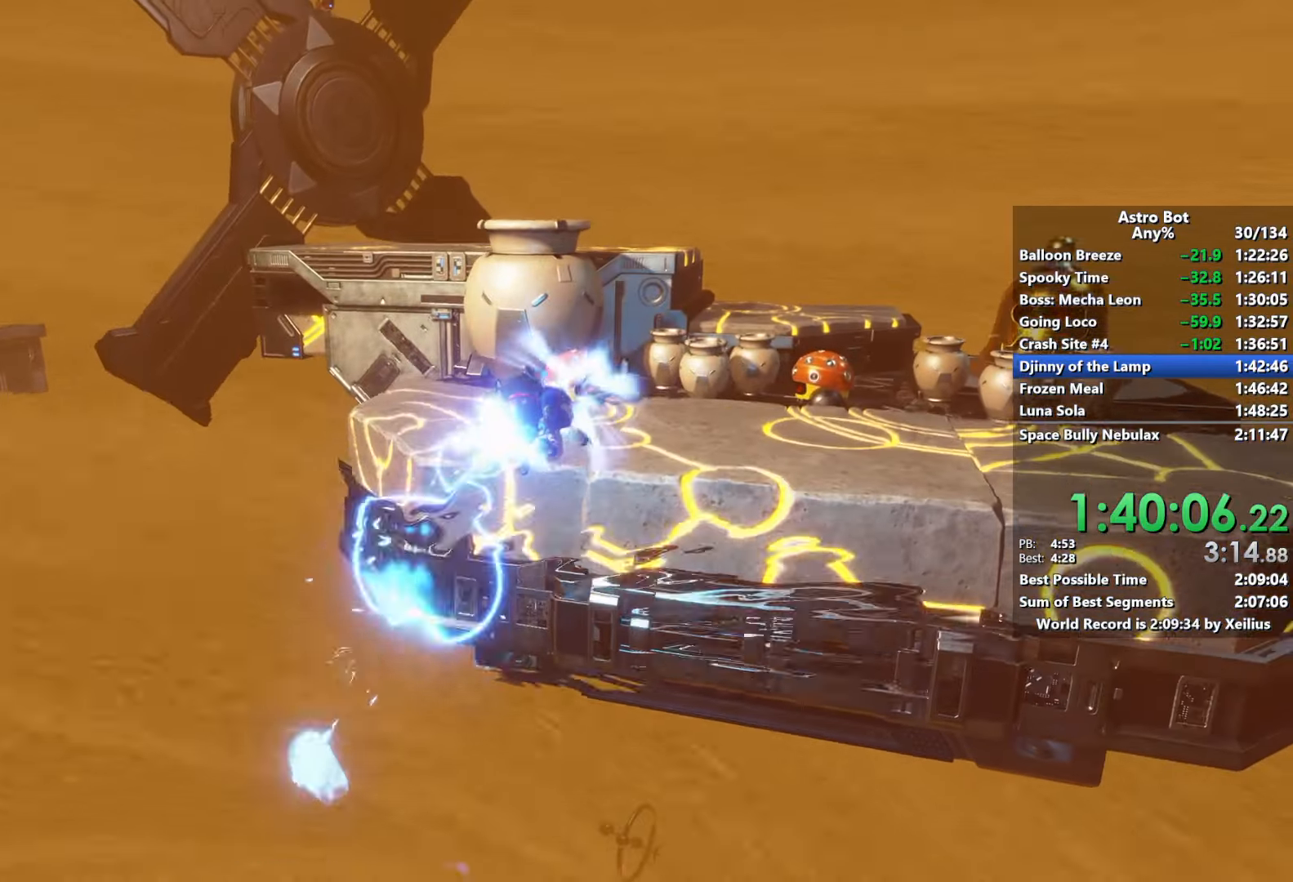
{"buttons": ["CROSS"], "left_stick": "up", "right_stick": "center", "events": [[67, "R2", "up"], [100, "right_stick", "center"], [200, "right_stick", "left"], [334, "right_stick", "center"], [450, "CROSS", "down"]]}
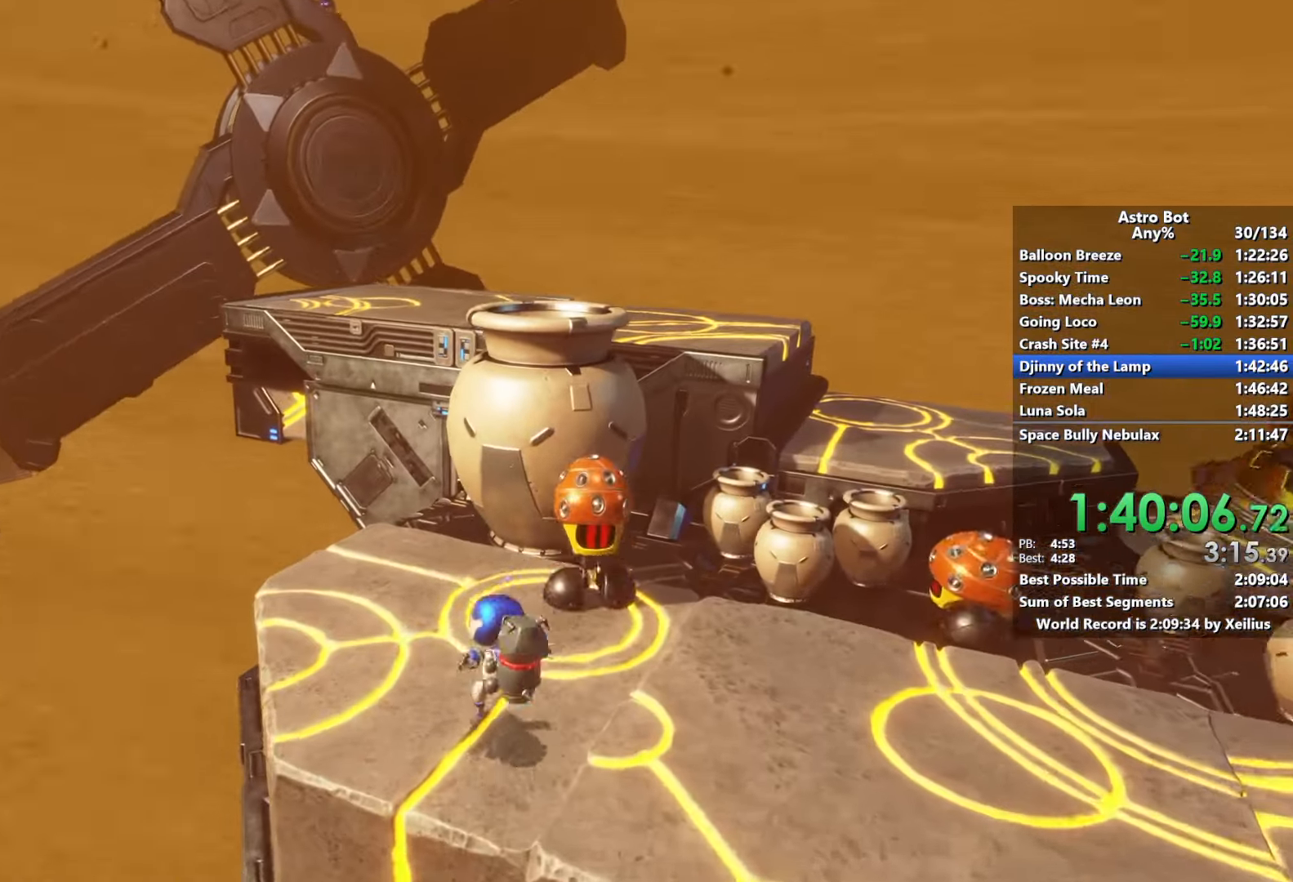
{"buttons": ["CROSS", "R2"], "left_stick": "up", "right_stick": "center", "events": [[117, "CROSS", "up"], [200, "CROSS", "down"], [400, "R2", "down"]]}
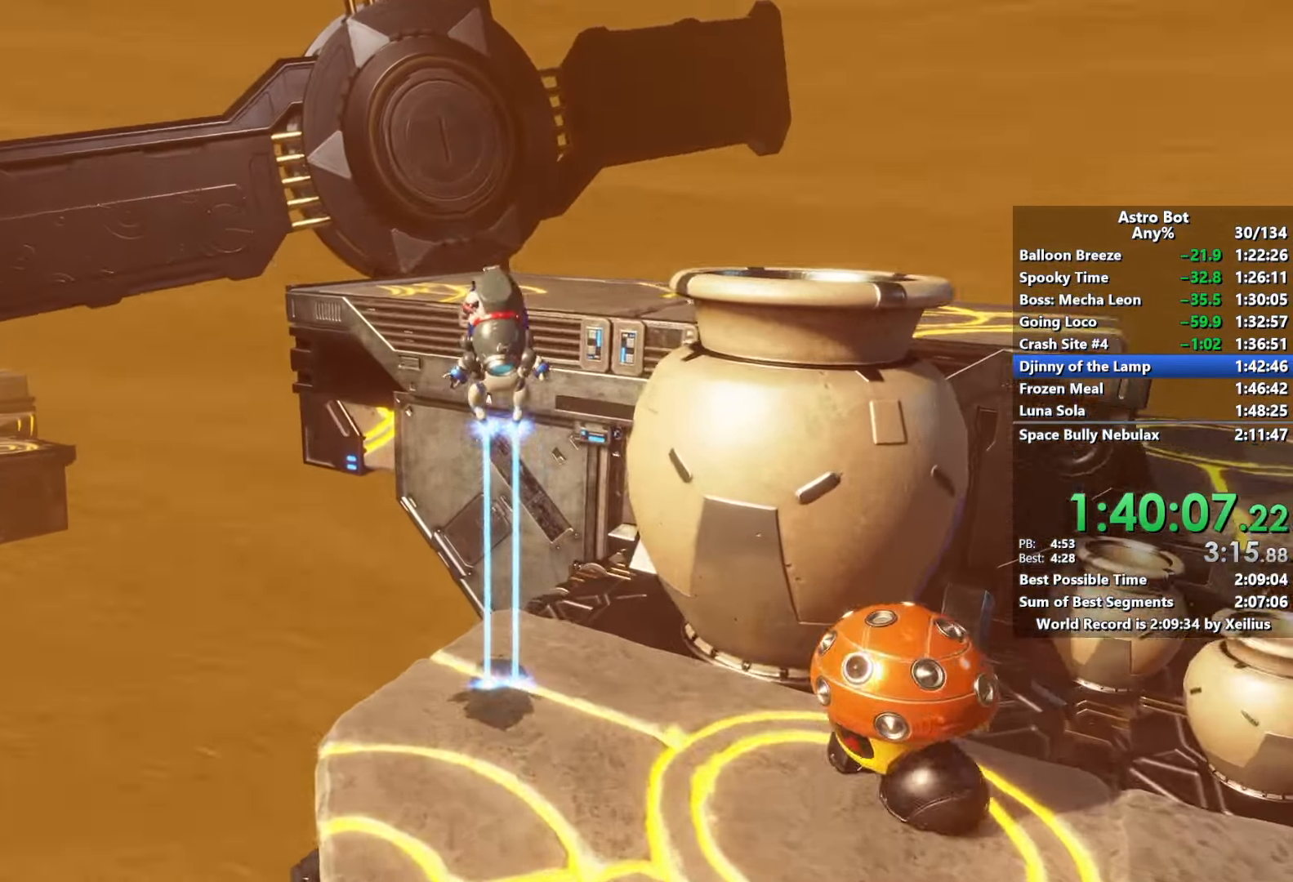
{"buttons": [], "left_stick": "up", "right_stick": "down-right", "events": [[217, "CROSS", "up"], [284, "R2", "up"], [350, "right_stick", "down-right"]]}